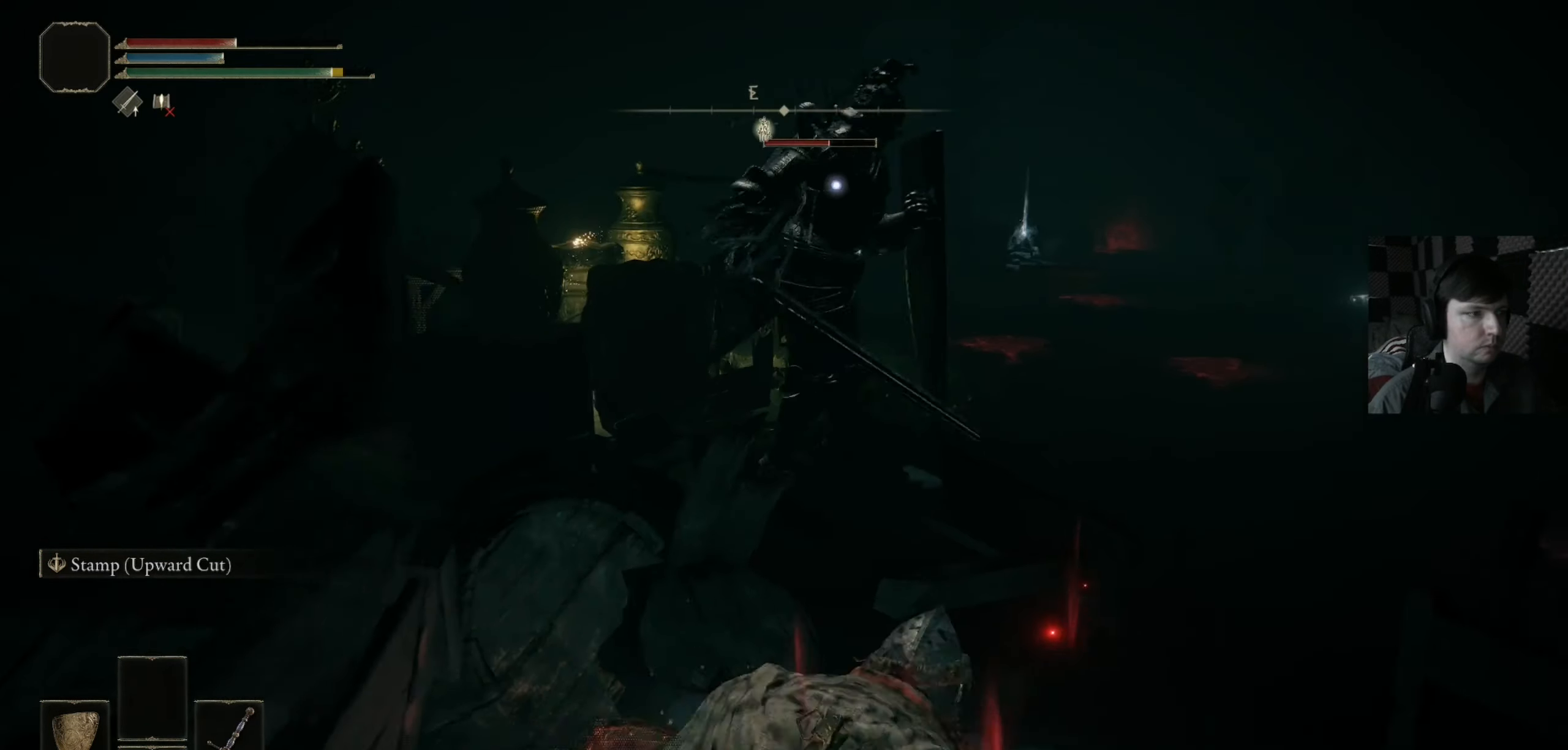
Gameplay with a controller (Xbox layout); each line is a JSON object with the inputs held at the frame after it. "events" lists button and stick changes between this image and that frame as [ms after this image, input, new state], when the widget could be followed in between.
{"buttons": [], "left_stick": "down-right", "right_stick": "center", "events": [[167, "left_stick", "right"], [400, "DPAD_LEFT", "down"], [400, "left_stick", "down-right"], [467, "DPAD_LEFT", "up"]]}
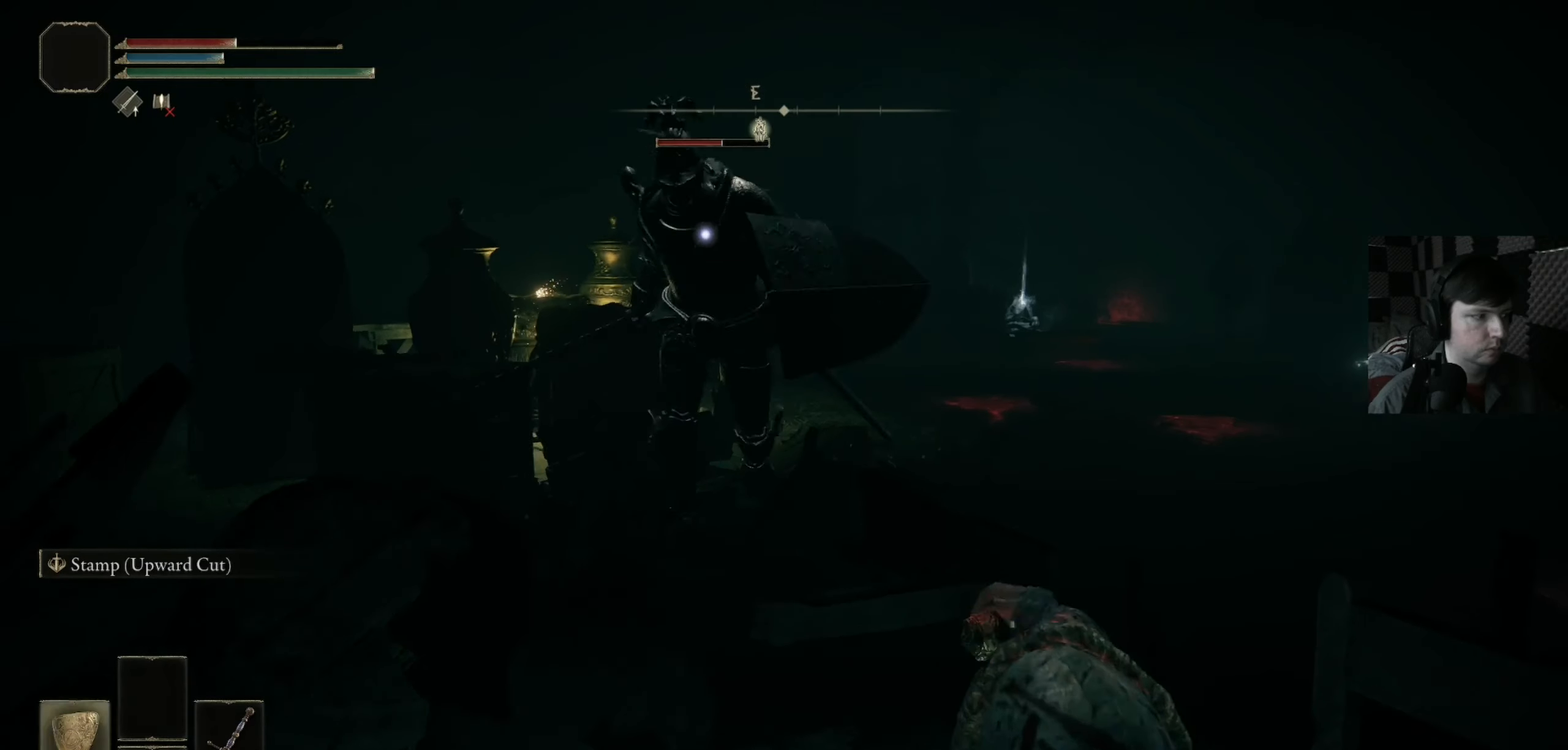
{"buttons": [], "left_stick": "down-right", "right_stick": "center", "events": [[267, "DPAD_DOWN", "down"], [267, "DPAD_RIGHT", "down"], [434, "DPAD_DOWN", "up"], [434, "DPAD_RIGHT", "up"]]}
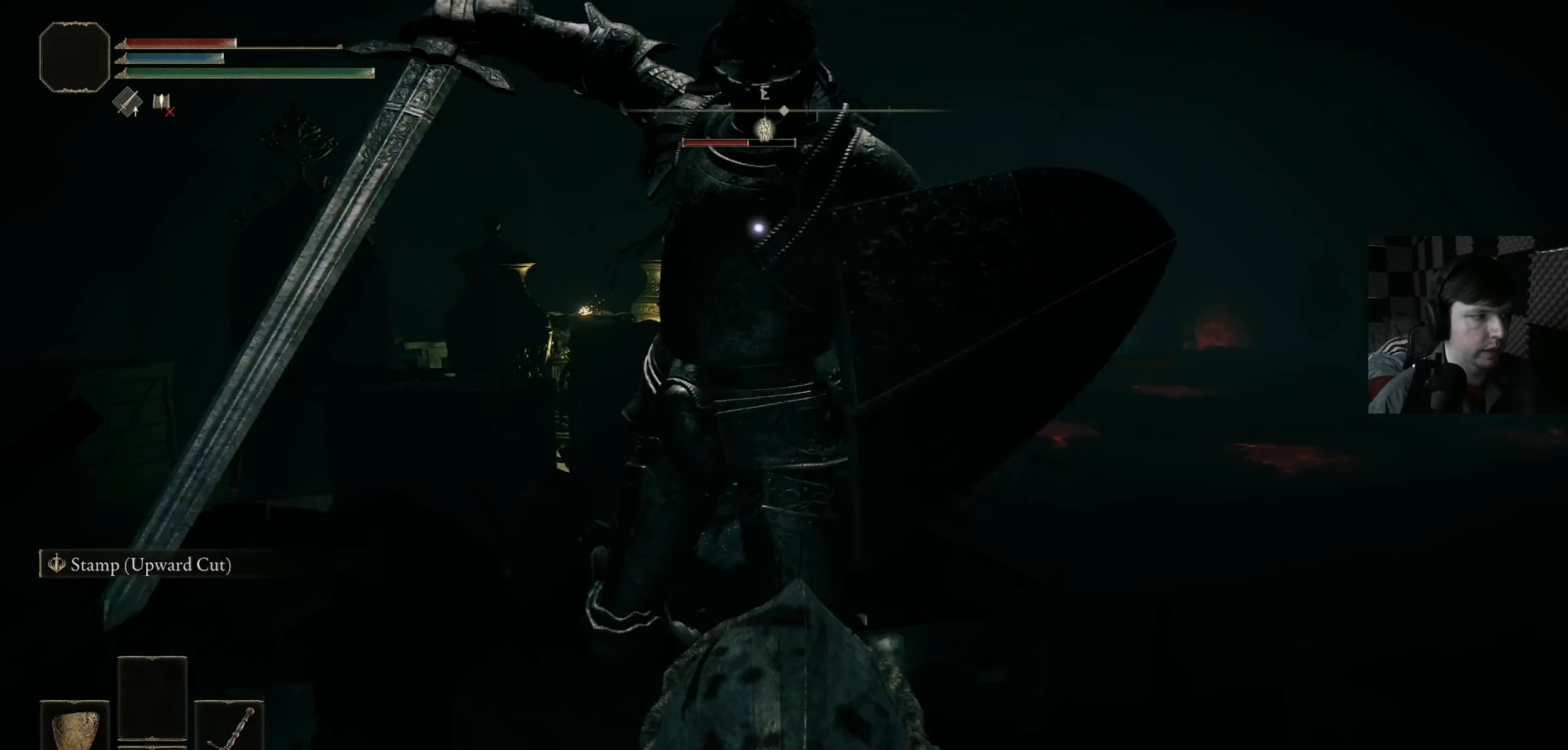
{"buttons": ["B"], "left_stick": "right", "right_stick": "center", "events": [[200, "DPAD_UP", "down"], [234, "X", "down"], [234, "left_stick", "right"], [267, "DPAD_UP", "up"], [300, "X", "up"], [434, "B", "down"]]}
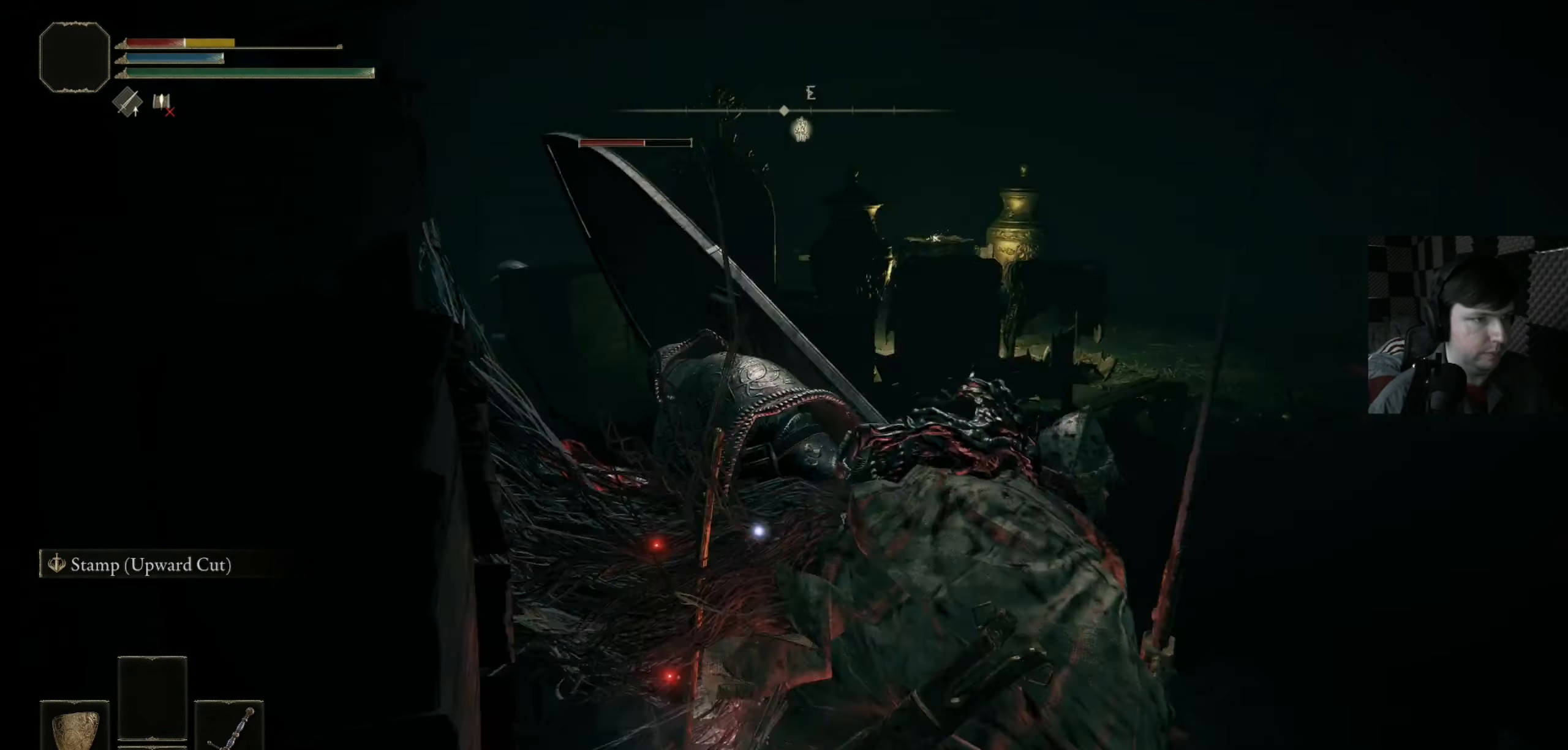
{"buttons": ["B"], "left_stick": "right", "right_stick": "center", "events": [[34, "B", "up"], [100, "B", "down"], [234, "B", "up"], [300, "B", "down"], [434, "B", "up"], [500, "B", "down"]]}
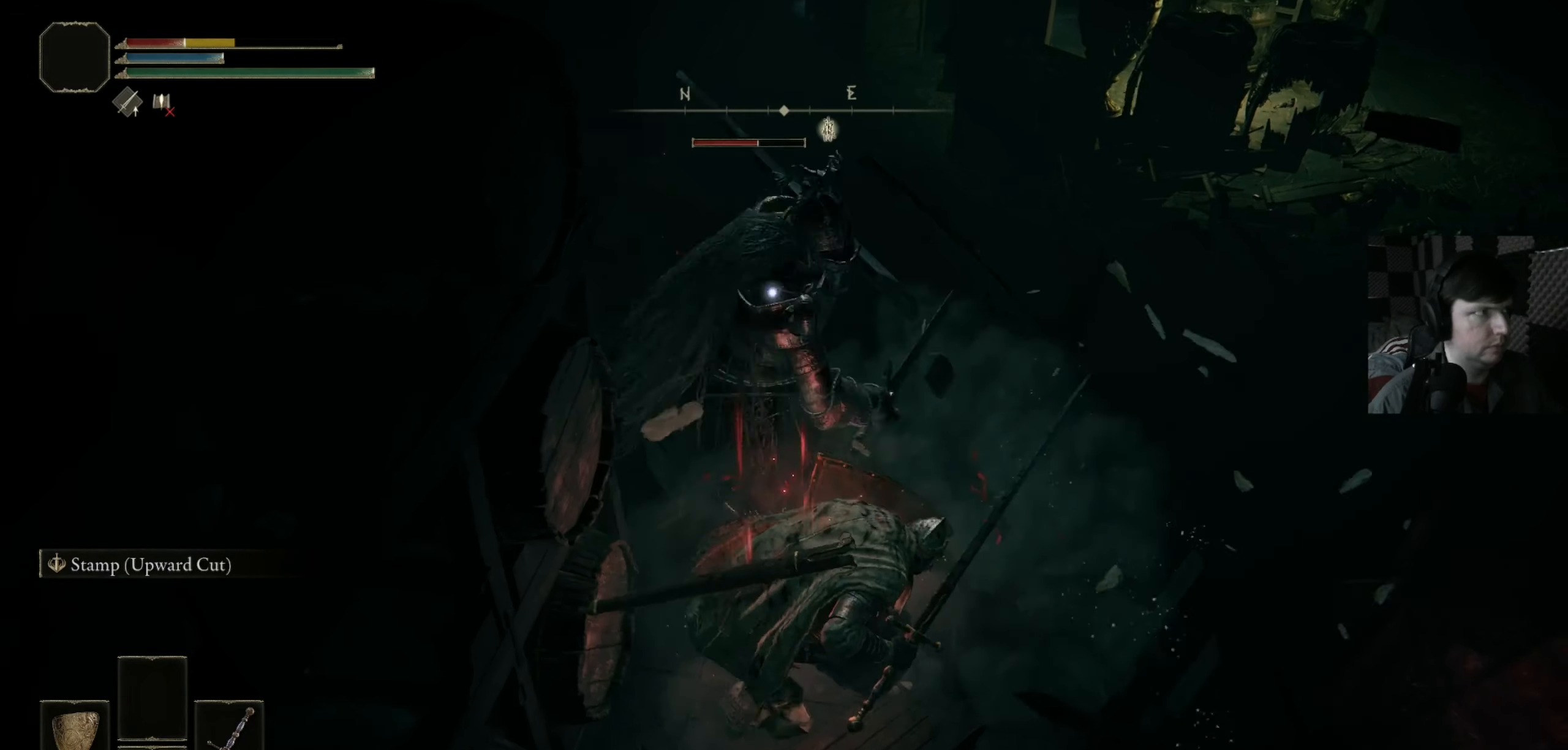
{"buttons": [], "left_stick": "right", "right_stick": "center", "events": [[100, "B", "up"], [167, "B", "down"], [300, "B", "up"], [367, "B", "down"], [467, "B", "up"]]}
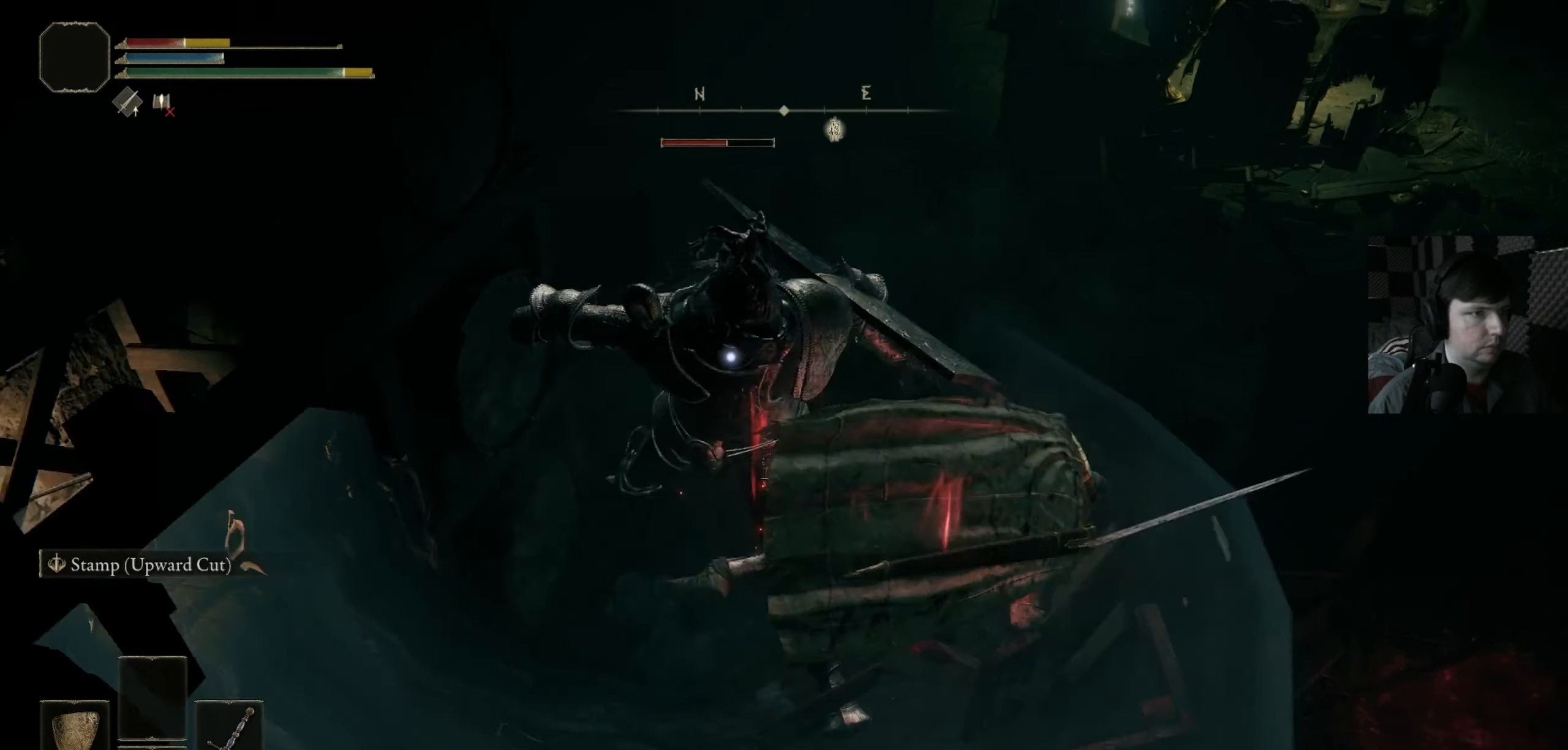
{"buttons": ["B"], "left_stick": "down", "right_stick": "center", "events": [[34, "B", "down"], [167, "B", "up"], [234, "B", "down"], [367, "B", "up"], [367, "left_stick", "down-right"], [434, "B", "down"], [500, "left_stick", "down"]]}
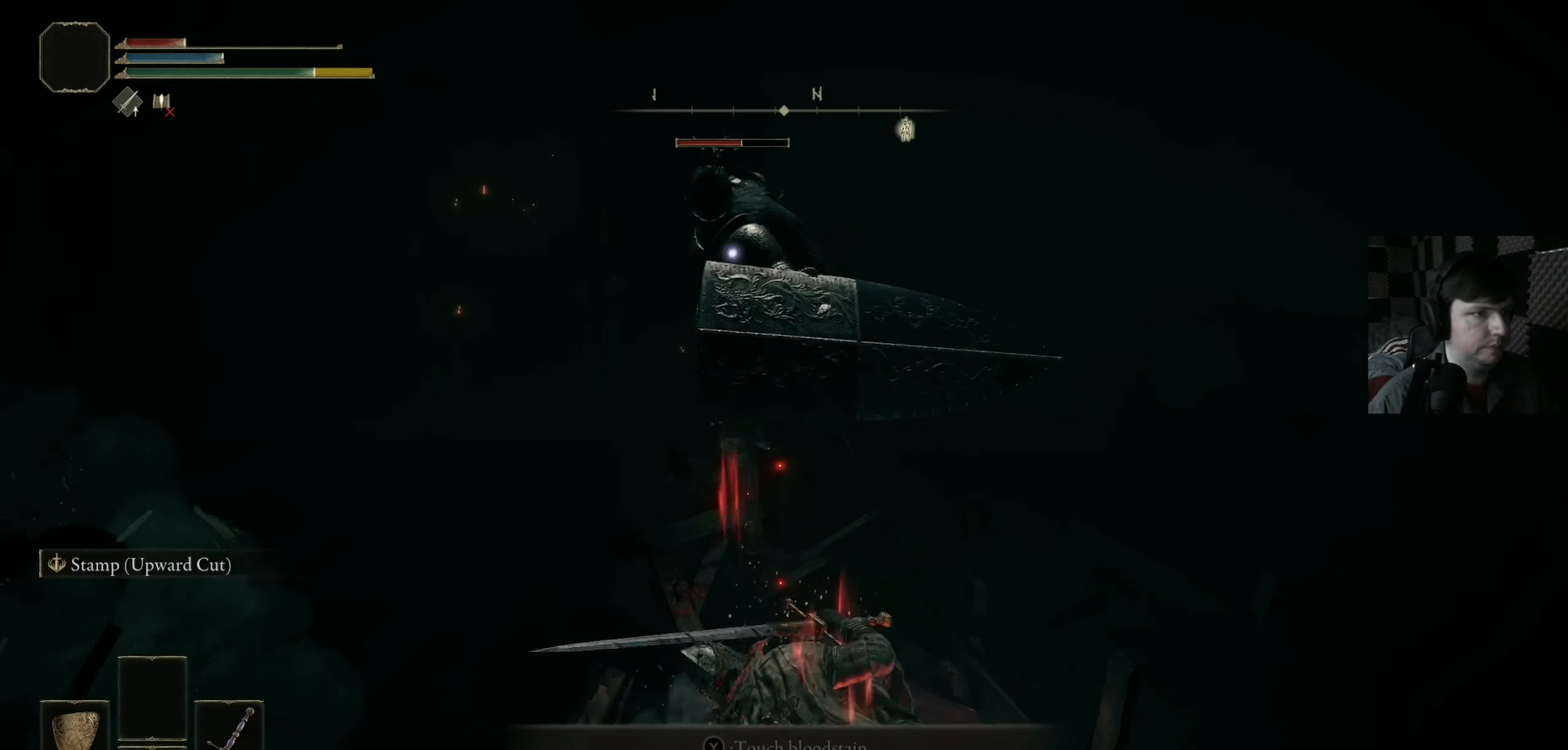
{"buttons": ["B"], "left_stick": "down", "right_stick": "center", "events": [[34, "B", "up"], [34, "left_stick", "down-left"], [100, "B", "down"], [134, "left_stick", "down"], [234, "B", "up"], [300, "B", "down"], [434, "B", "up"], [500, "B", "down"]]}
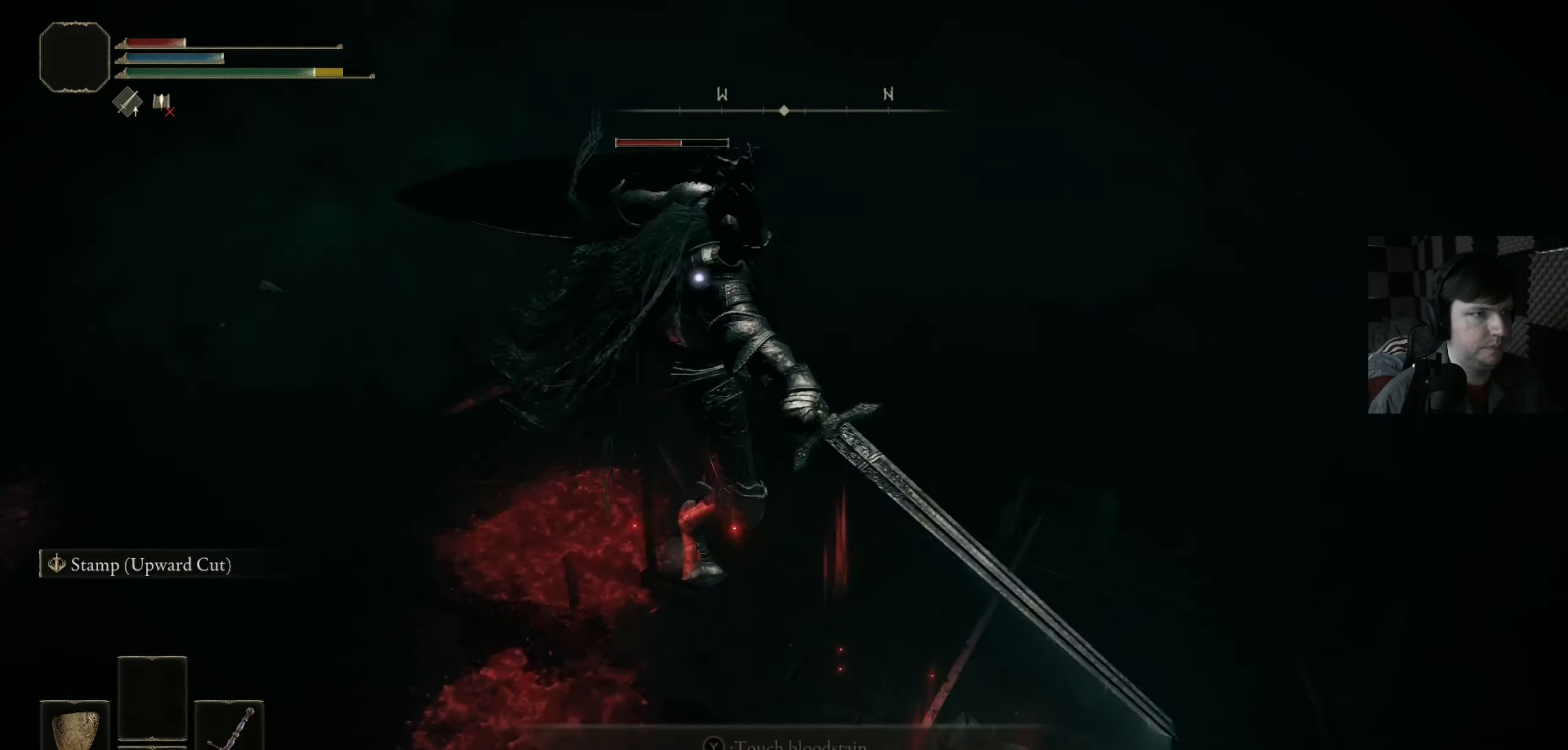
{"buttons": [], "left_stick": "down-left", "right_stick": "center", "events": [[134, "B", "up"], [200, "B", "down"], [334, "B", "up"], [467, "left_stick", "down-left"]]}
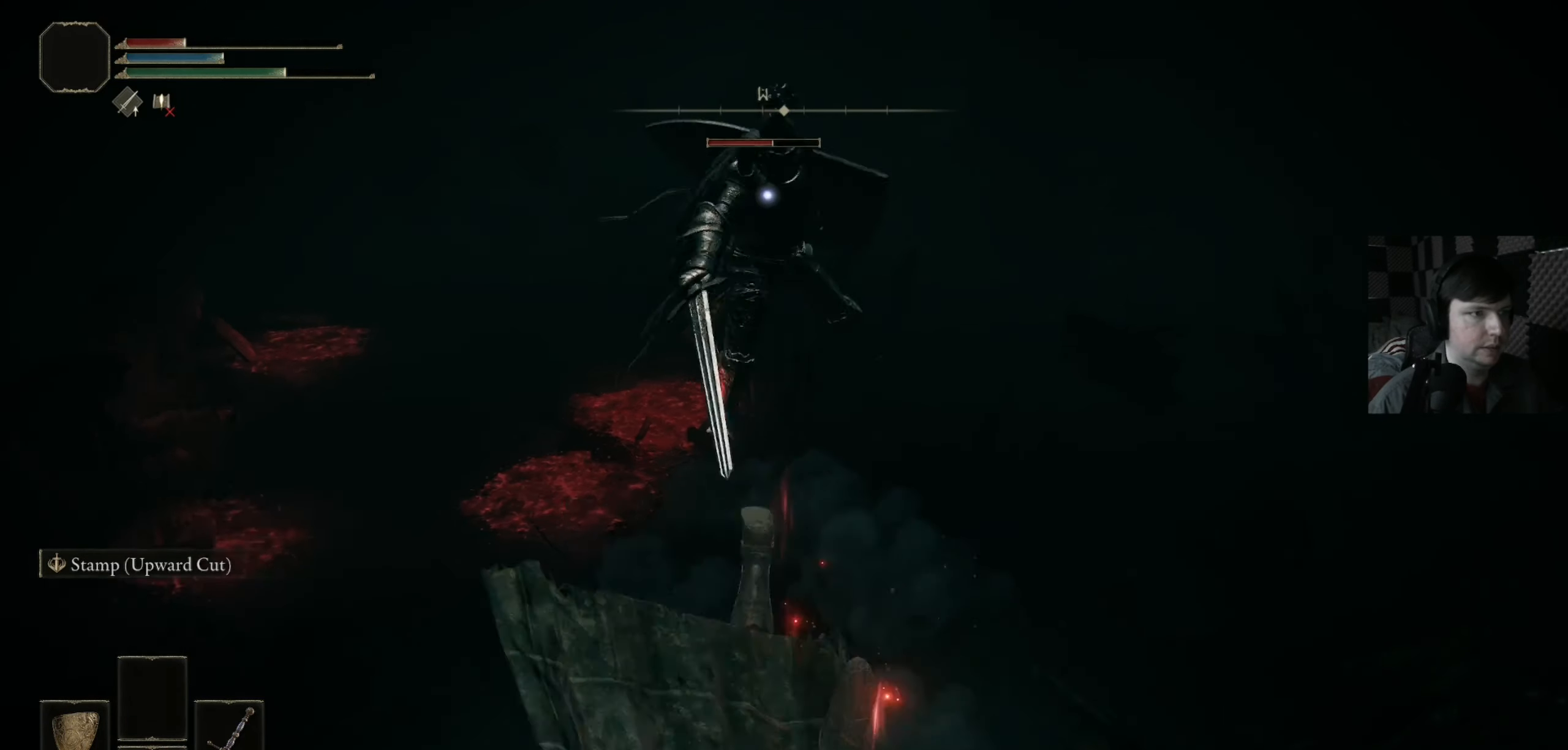
{"buttons": ["X"], "left_stick": "down-left", "right_stick": "center", "events": [[134, "X", "down"], [234, "X", "up"], [334, "X", "down"], [434, "X", "up"], [500, "X", "down"]]}
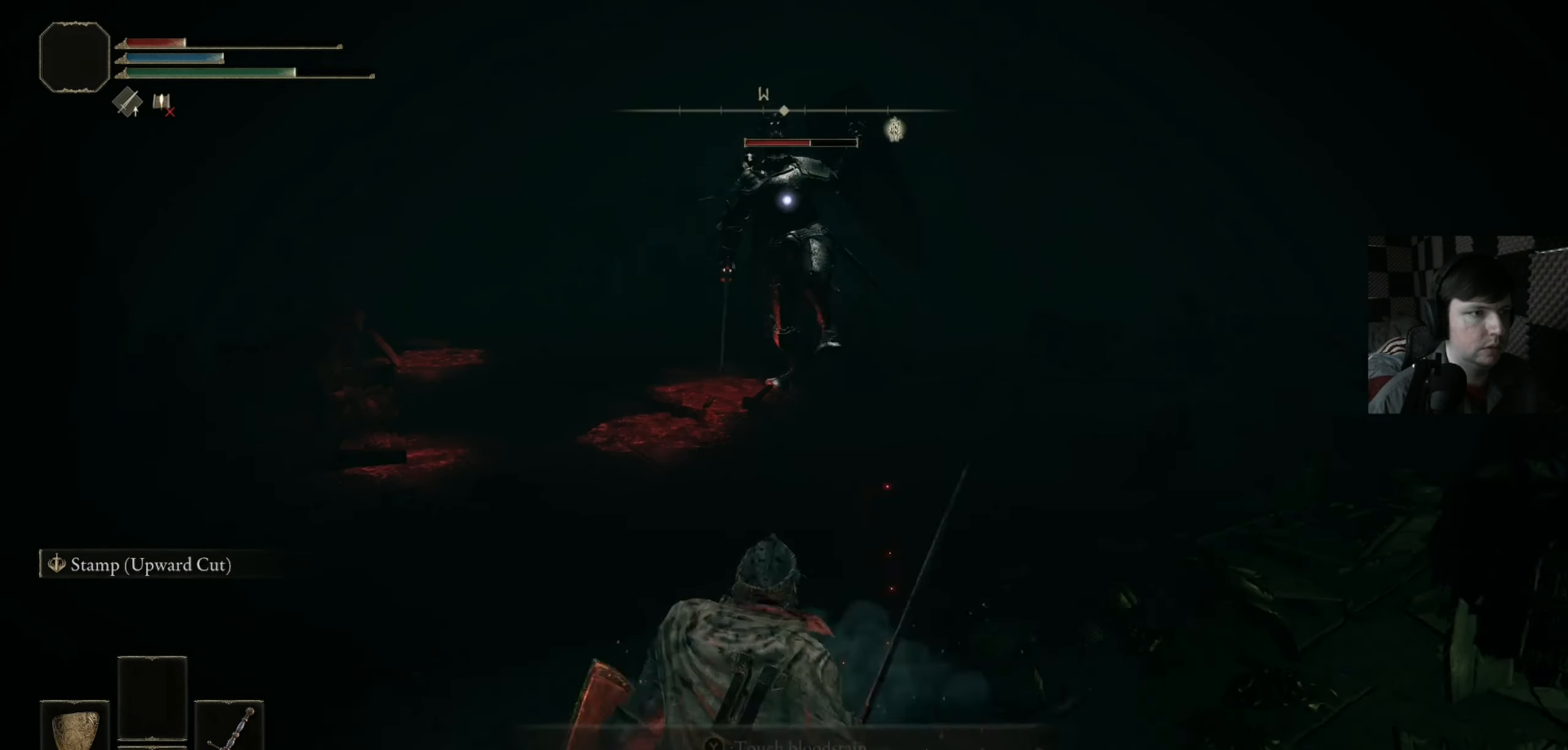
{"buttons": [], "left_stick": "right", "right_stick": "center", "events": [[34, "left_stick", "down"], [100, "X", "up"], [200, "left_stick", "right"], [434, "right_stick", "right"], [500, "right_stick", "center"]]}
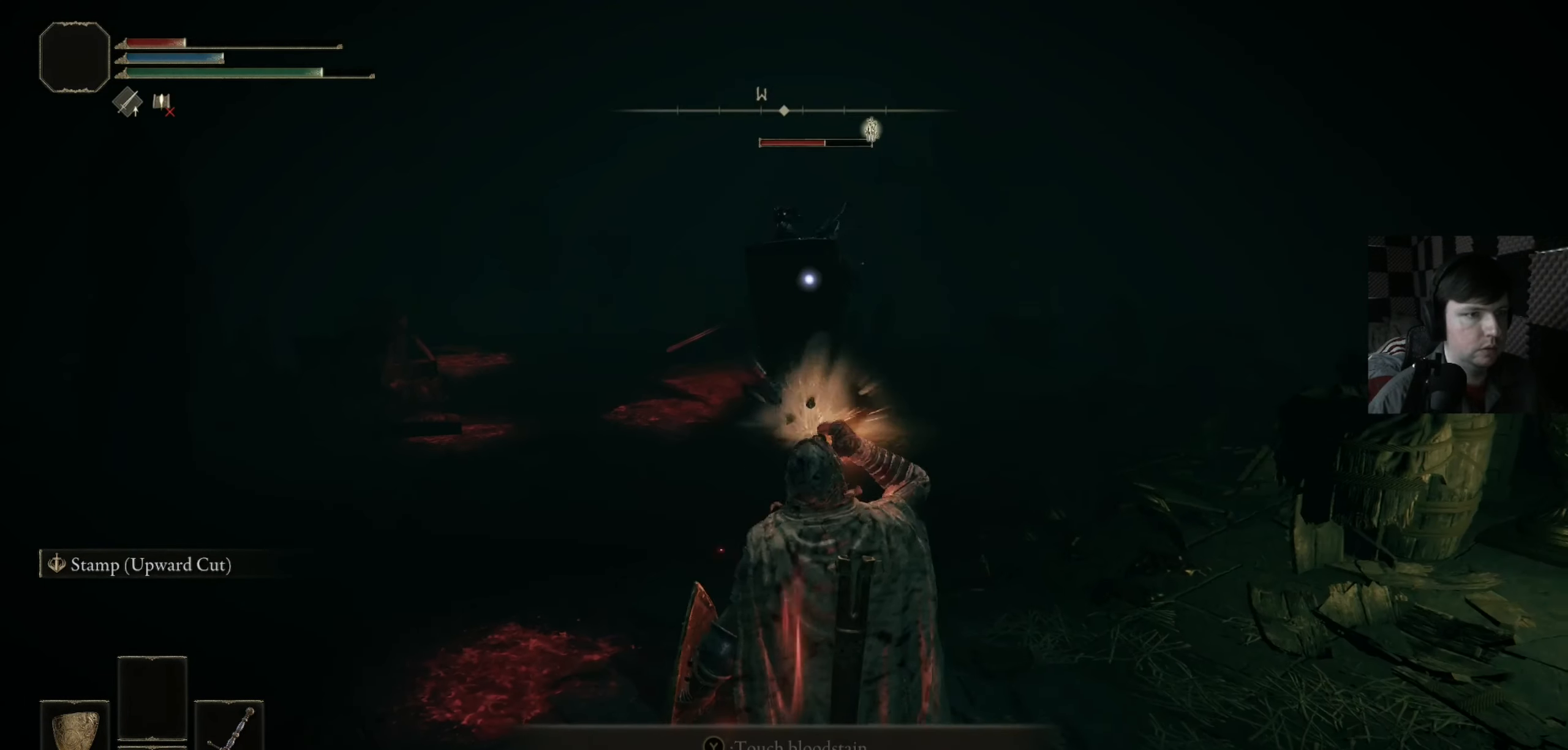
{"buttons": [], "left_stick": "up-right", "right_stick": "center", "events": [[100, "right_stick", "right"], [166, "left_stick", "up-right"], [366, "right_stick", "center"]]}
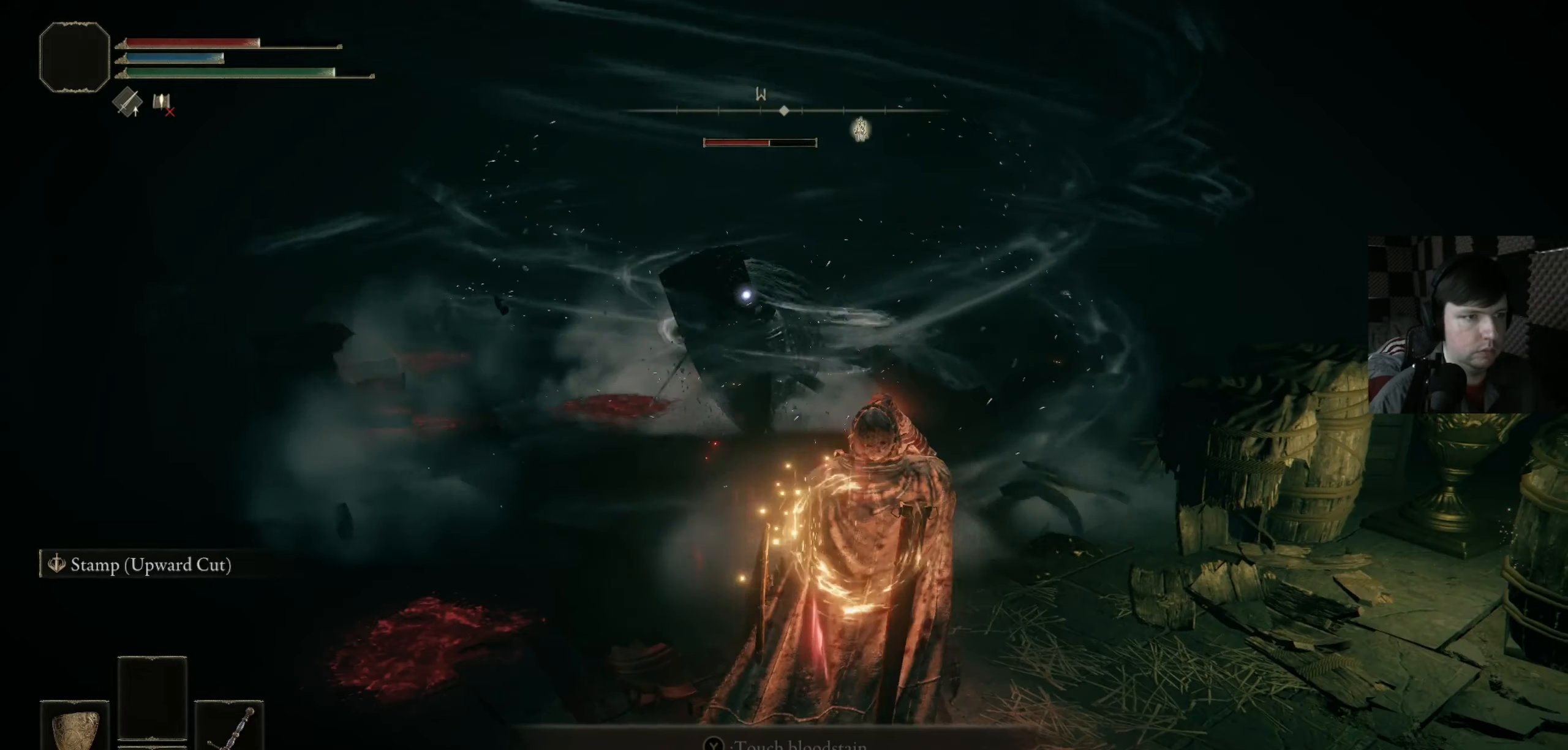
{"buttons": [], "left_stick": "up-right", "right_stick": "center", "events": []}
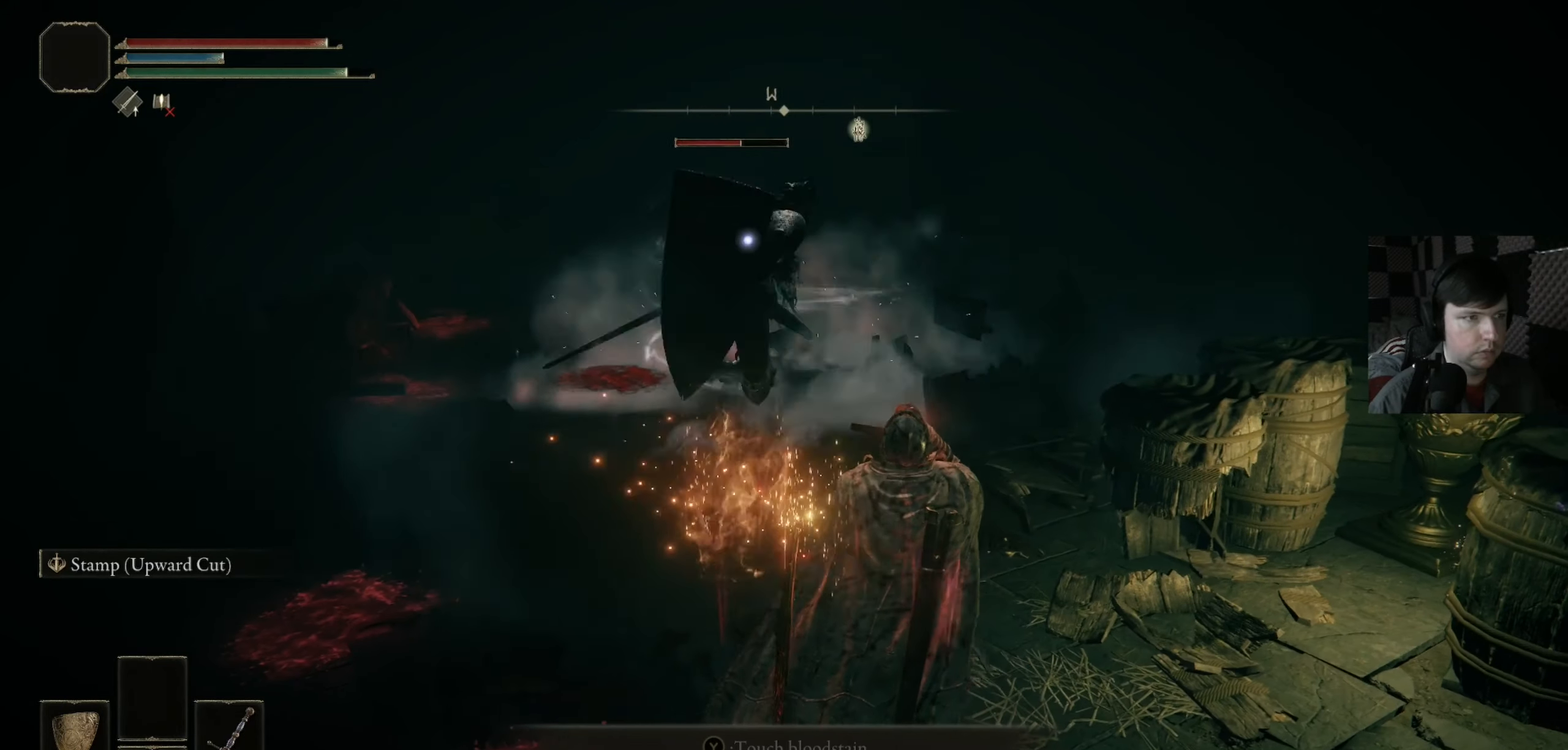
{"buttons": [], "left_stick": "right", "right_stick": "center", "events": [[166, "left_stick", "right"], [200, "B", "down"], [300, "B", "up"], [366, "B", "down"], [500, "B", "up"]]}
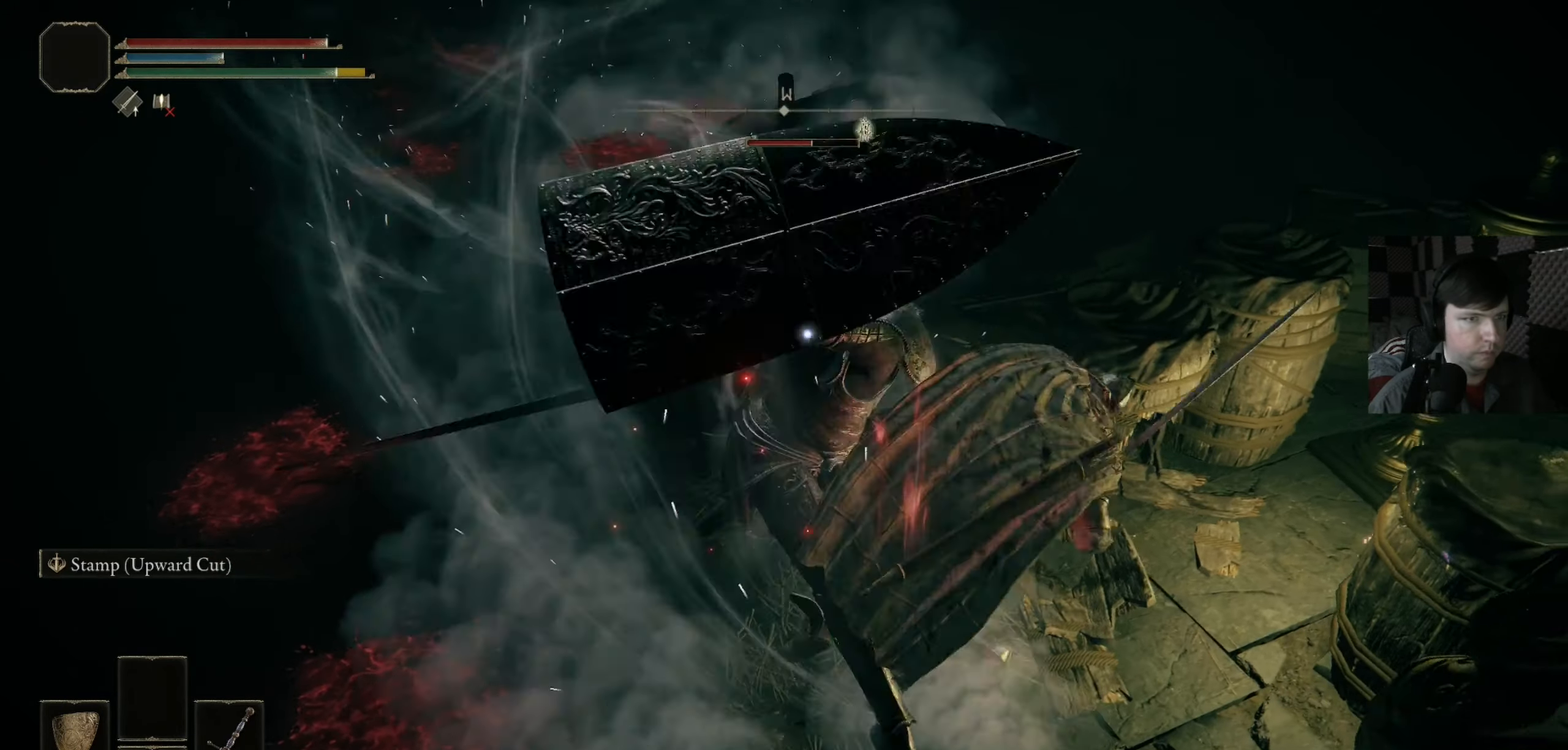
{"buttons": ["B"], "left_stick": "up", "right_stick": "center", "events": [[66, "B", "down"], [200, "B", "up"], [266, "B", "down"], [400, "B", "up"], [433, "left_stick", "up"], [466, "B", "down"]]}
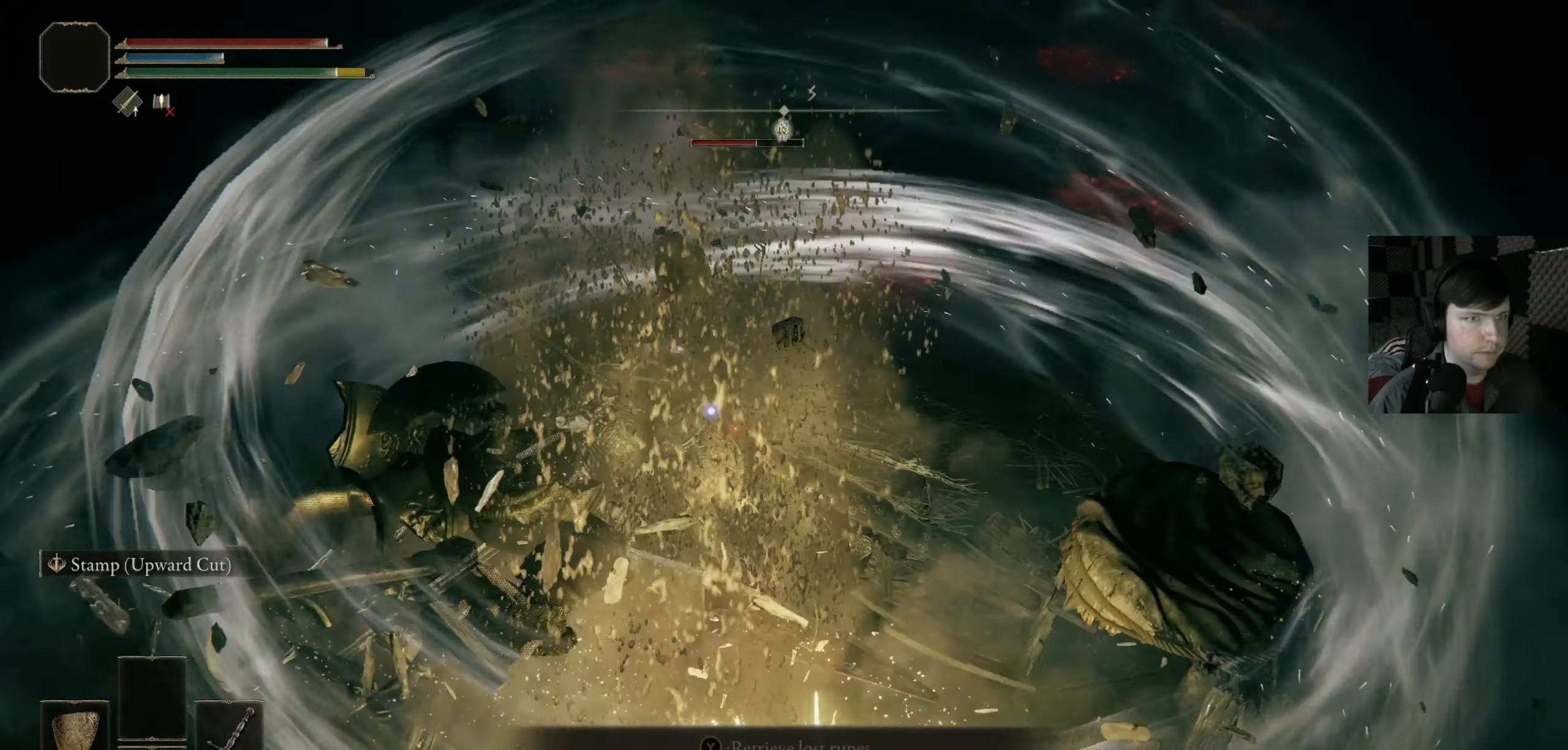
{"buttons": [], "left_stick": "up", "right_stick": "center", "events": [[100, "B", "up"], [133, "left_stick", "right"], [433, "left_stick", "up"]]}
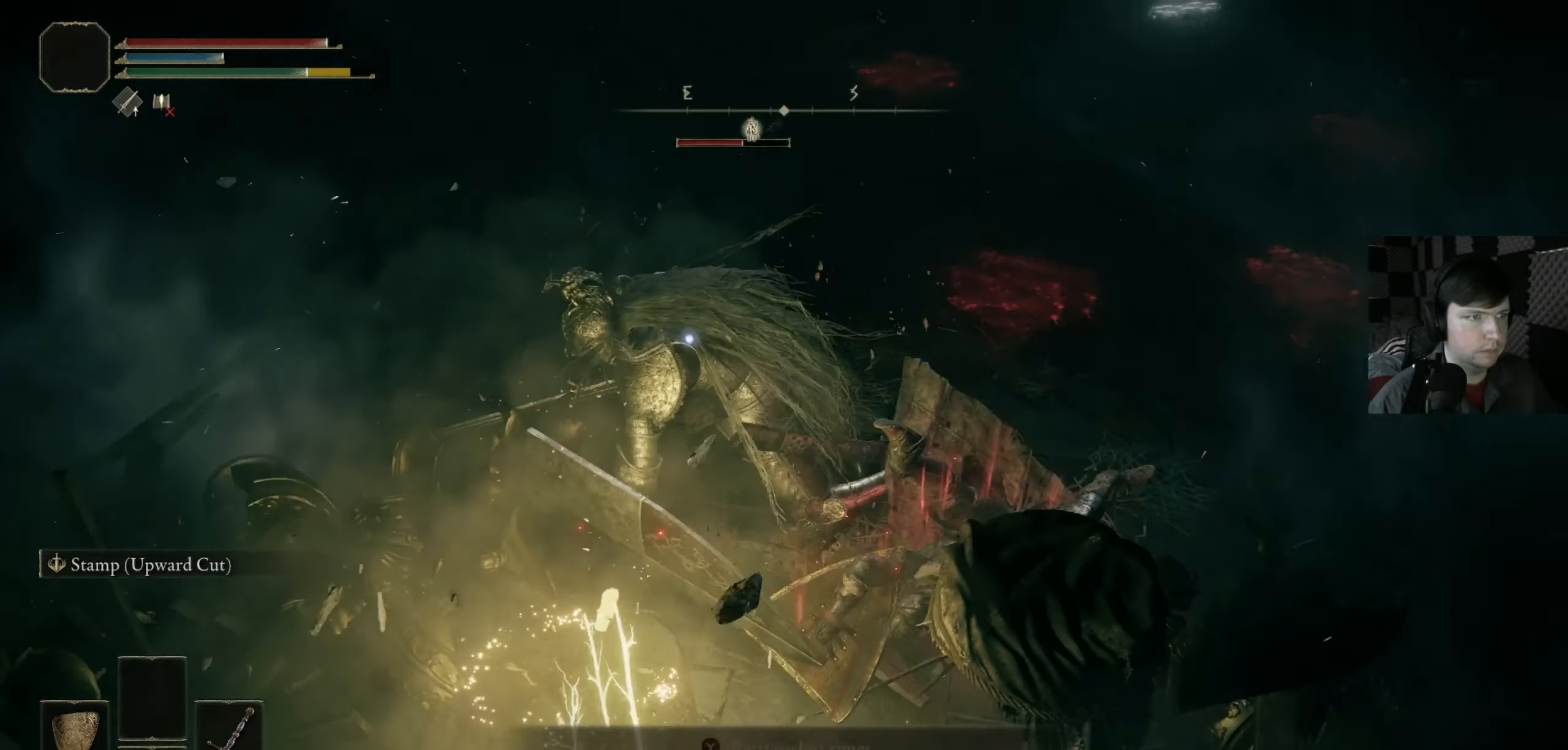
{"buttons": [], "left_stick": "left", "right_stick": "center", "events": [[33, "left_stick", "up-left"], [133, "left_stick", "left"]]}
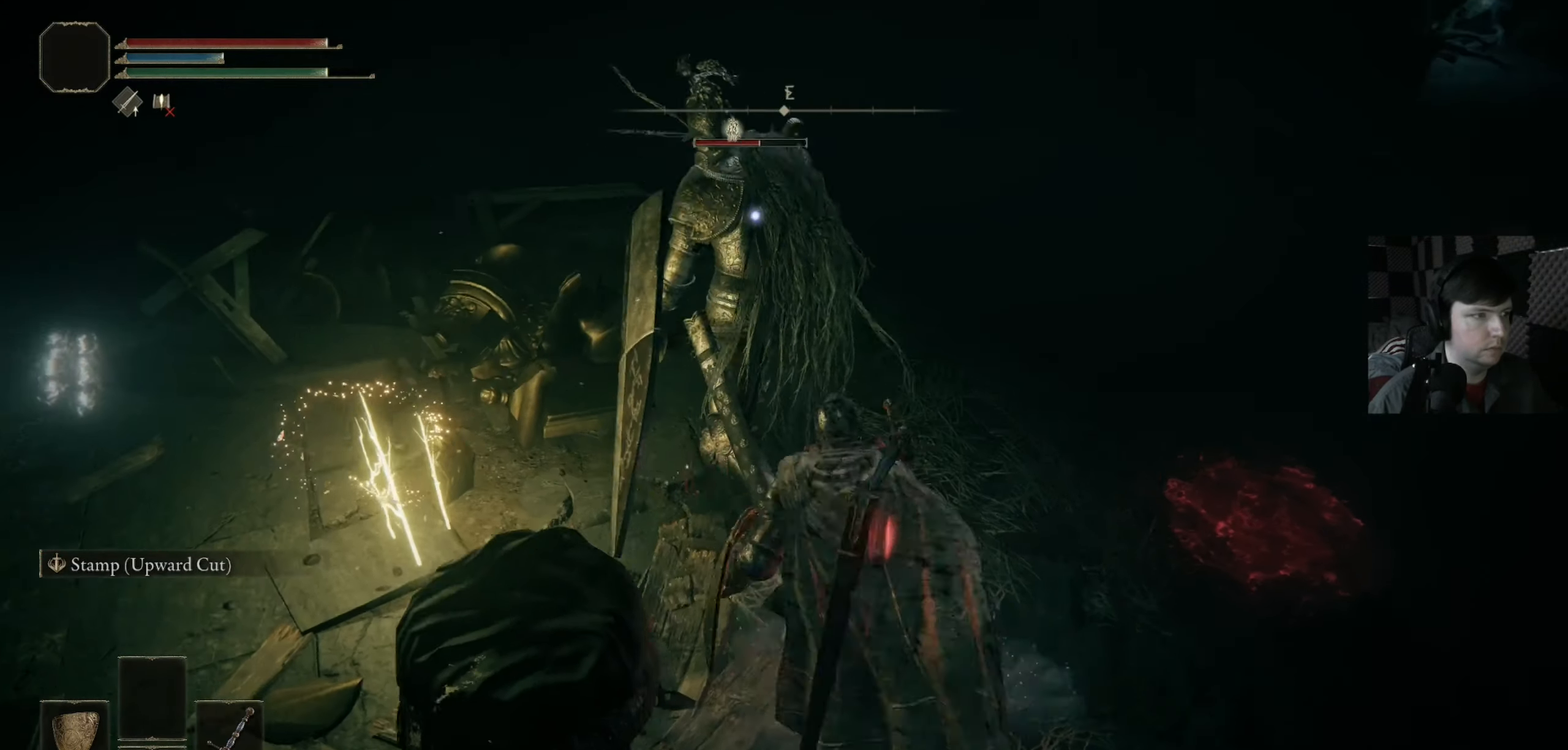
{"buttons": [], "left_stick": "left", "right_stick": "center", "events": []}
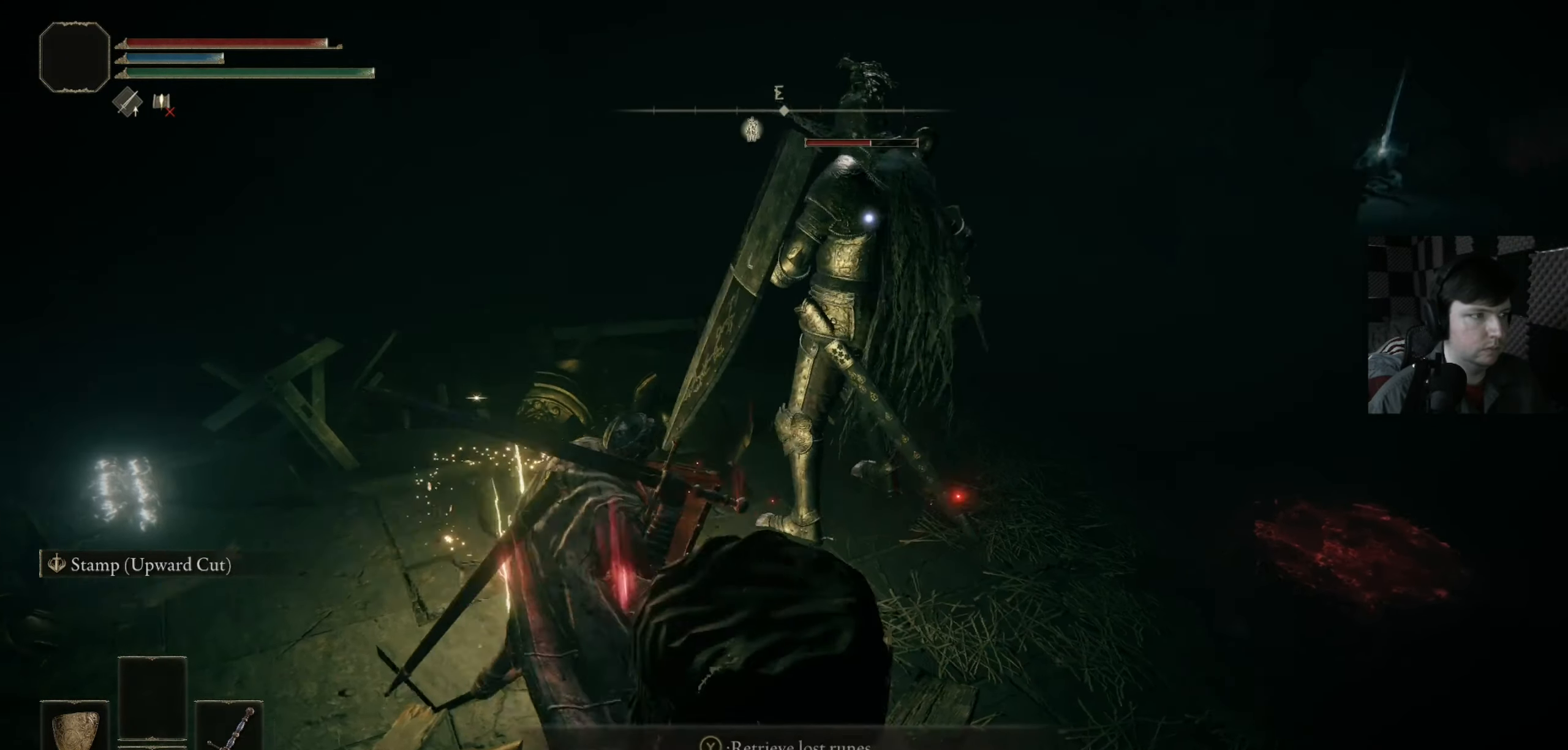
{"buttons": [], "left_stick": "right", "right_stick": "center", "events": [[133, "left_stick", "center"], [233, "X", "down"], [233, "left_stick", "right"], [333, "X", "up"]]}
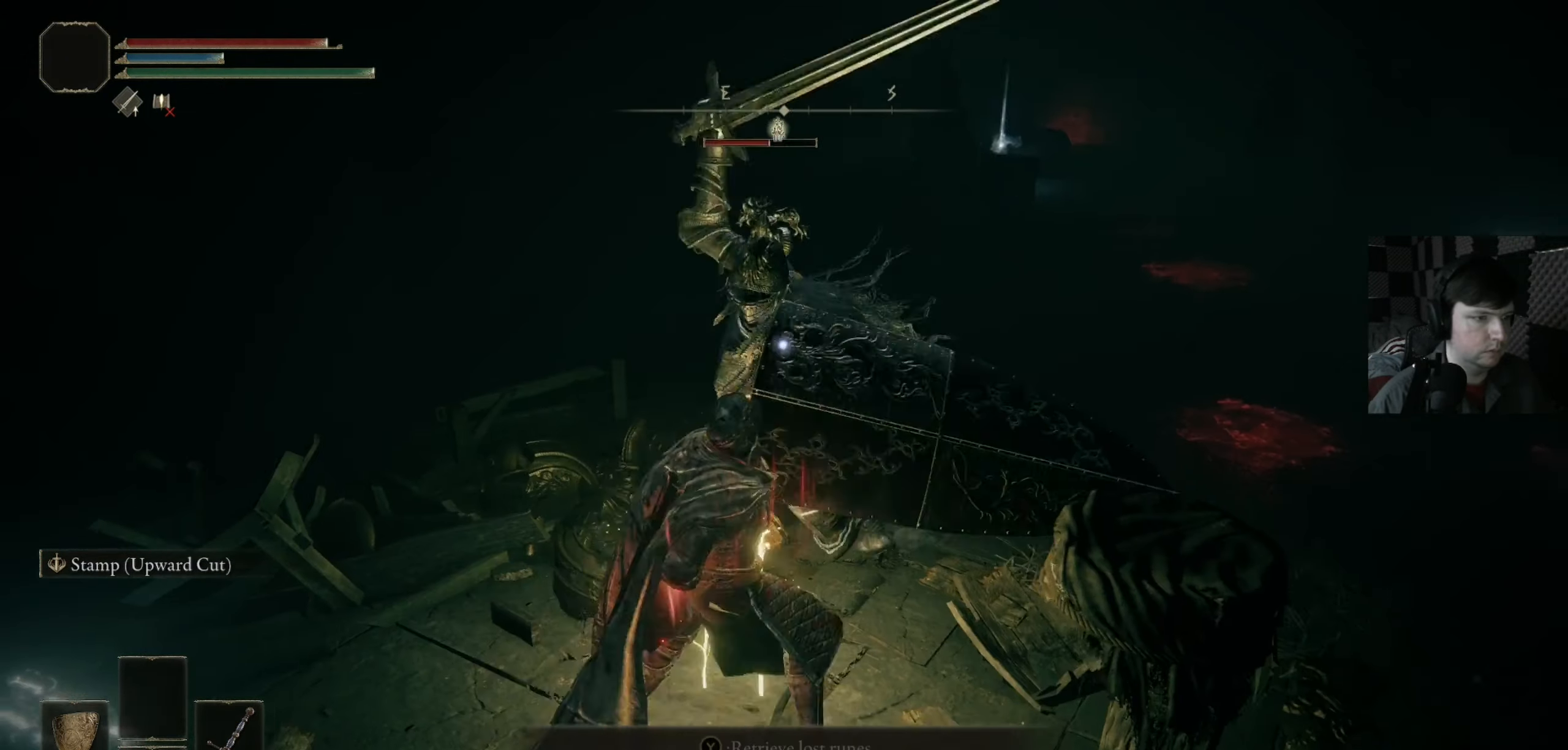
{"buttons": ["B"], "left_stick": "up-right", "right_stick": "center", "events": [[66, "L3", "down"], [100, "B", "down"], [200, "B", "up"], [250, "left_stick", "up-right"], [266, "B", "down"], [400, "B", "up"], [433, "L3", "up"], [466, "B", "down"]]}
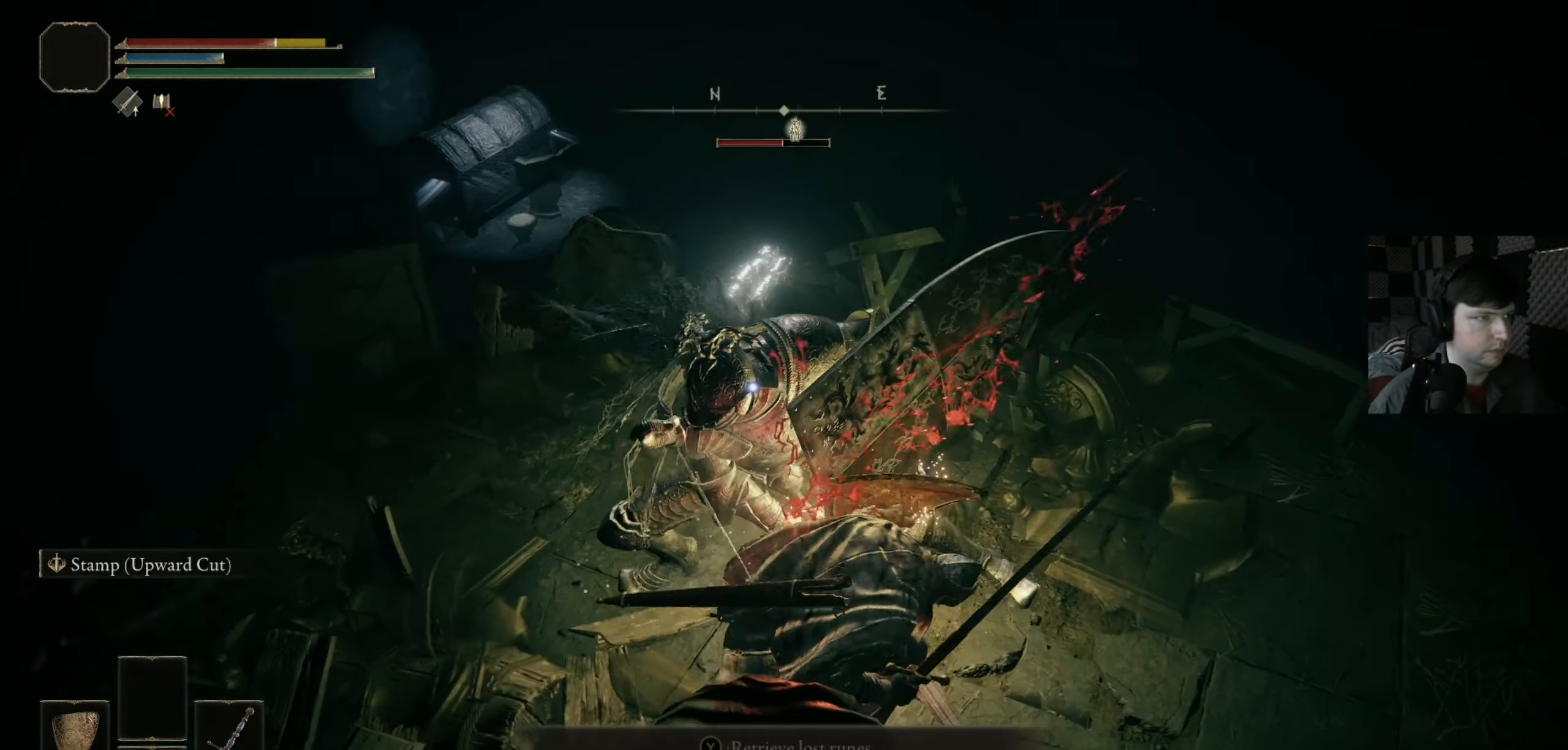
{"buttons": [], "left_stick": "up-right", "right_stick": "center", "events": [[66, "B", "up"]]}
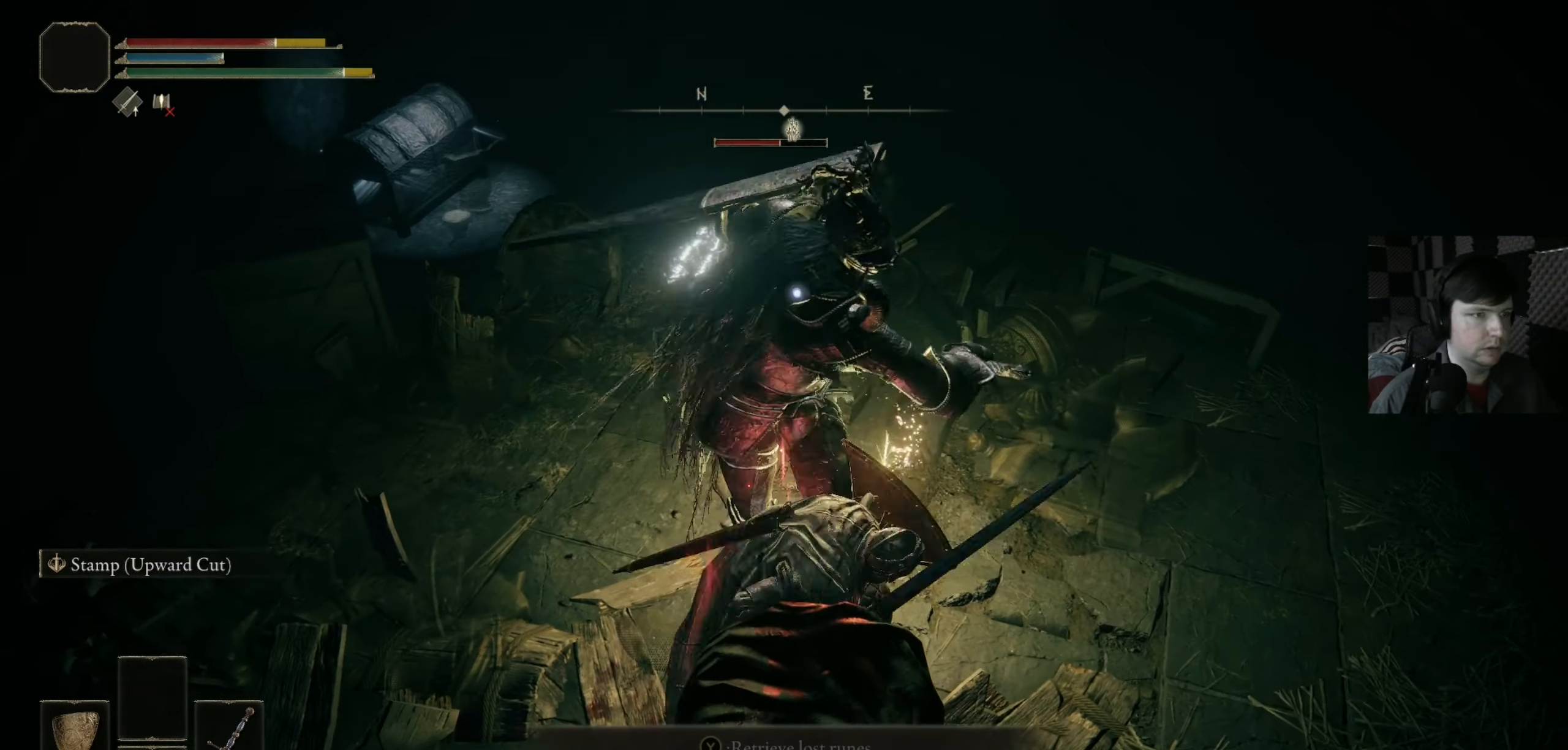
{"buttons": [], "left_stick": "up-left", "right_stick": "center", "events": [[33, "Y", "down"], [133, "Y", "up"], [200, "left_stick", "up"], [300, "B", "down"], [433, "B", "up"], [500, "left_stick", "up-left"]]}
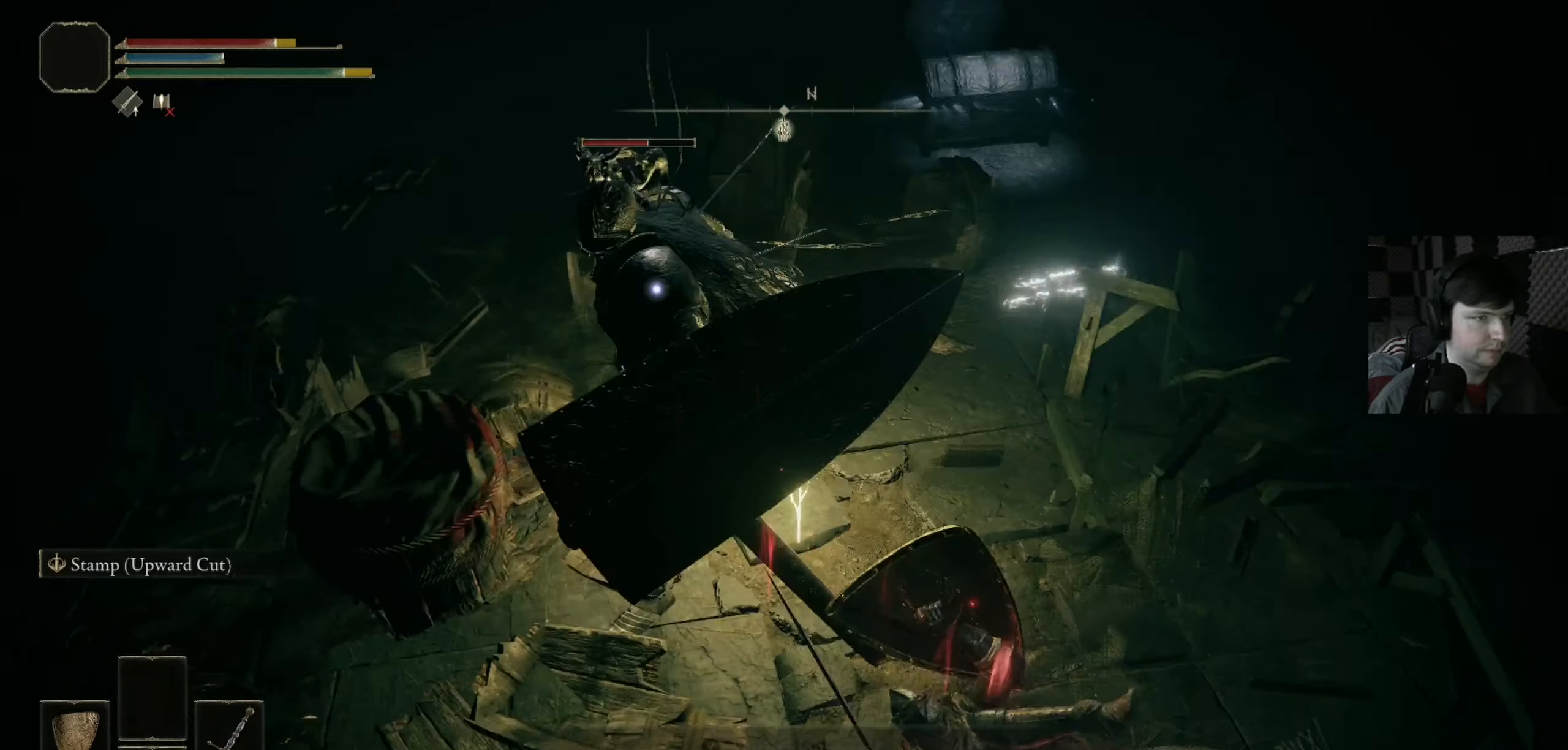
{"buttons": [], "left_stick": "up-right", "right_stick": "center", "events": [[200, "left_stick", "up"], [433, "left_stick", "up-right"]]}
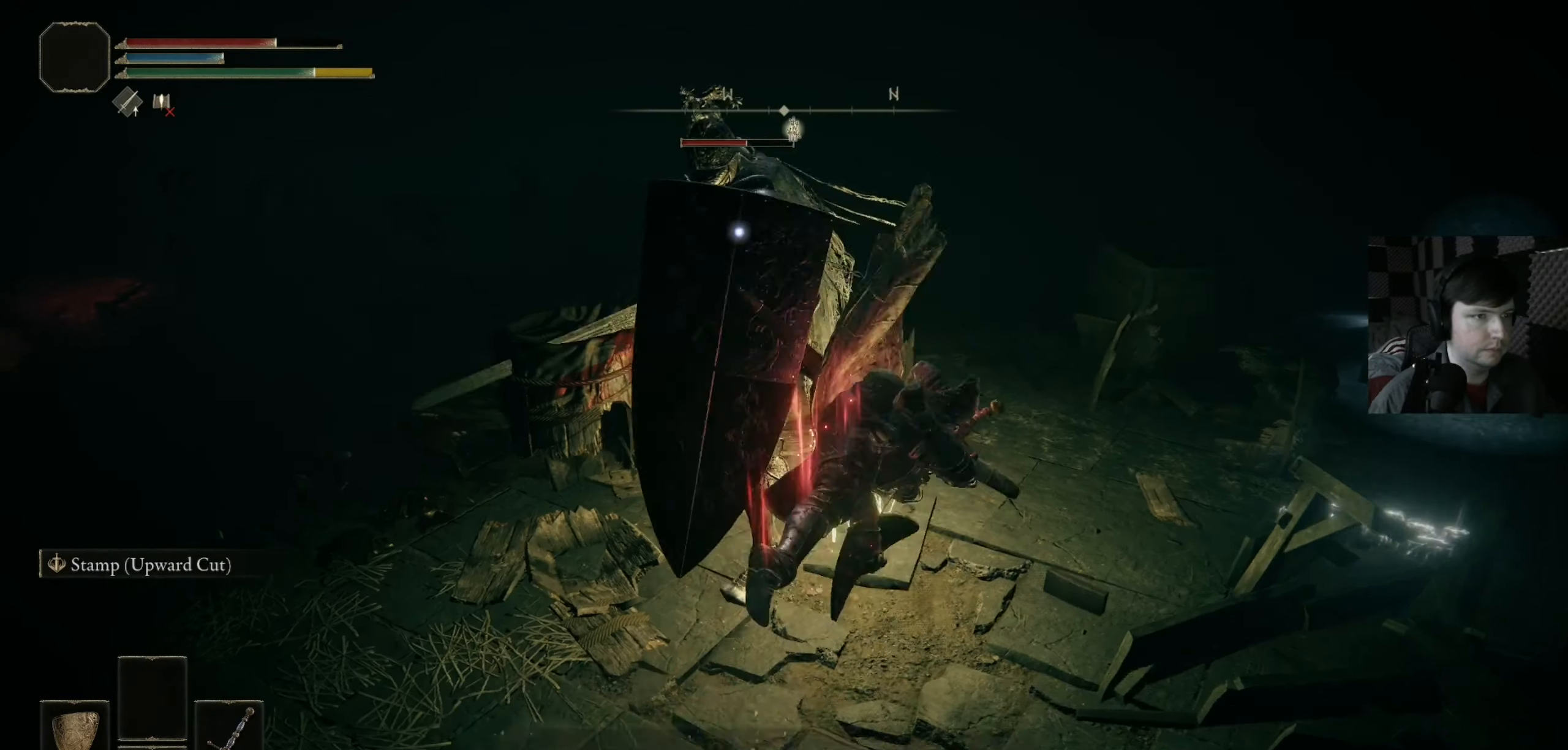
{"buttons": ["Y"], "left_stick": "down-left", "right_stick": "center", "events": [[200, "left_stick", "up-left"], [267, "left_stick", "down-left"], [300, "Y", "down"], [400, "Y", "up"], [467, "Y", "down"]]}
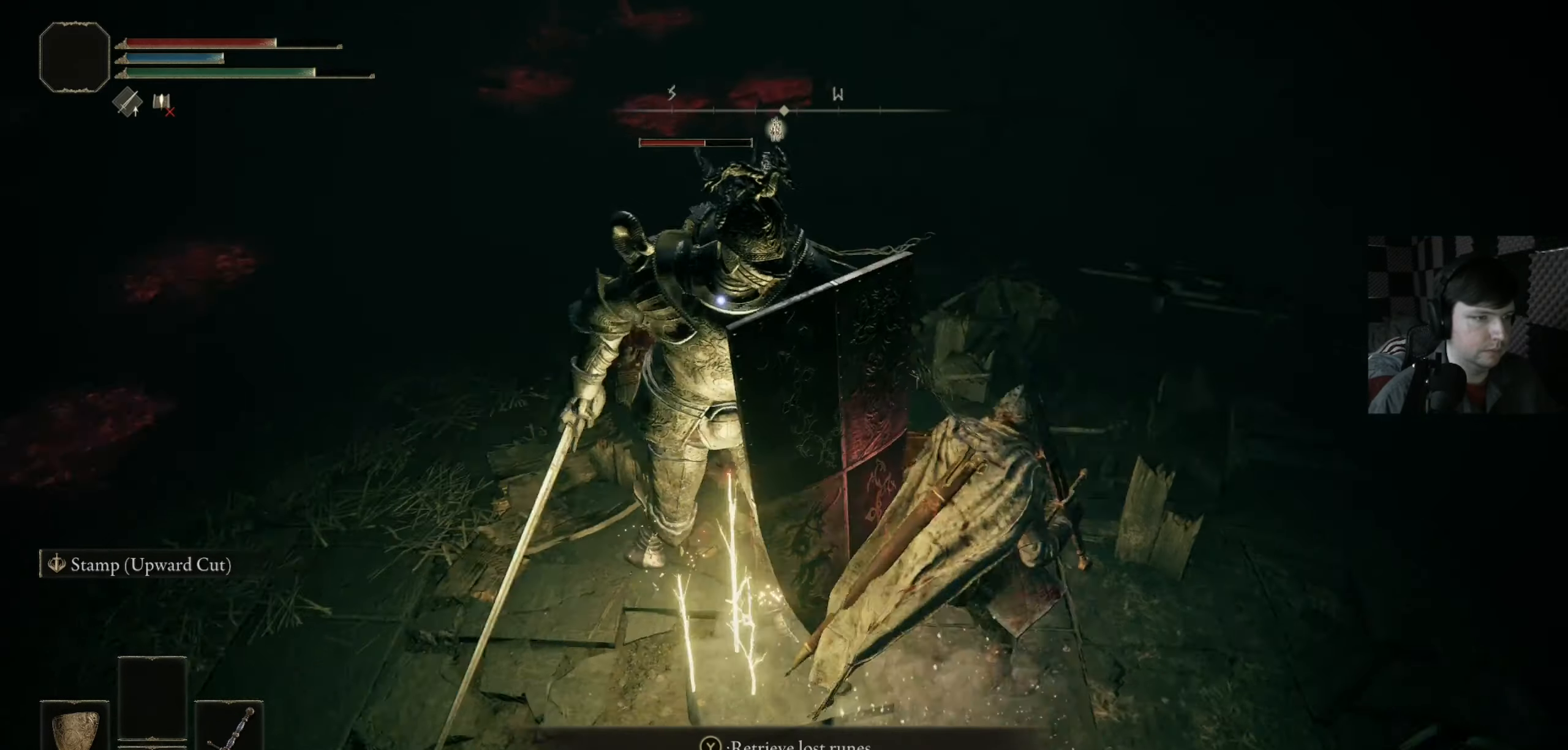
{"buttons": [], "left_stick": "left", "right_stick": "center", "events": [[100, "Y", "up"], [133, "left_stick", "left"], [200, "Y", "down"], [300, "Y", "up"], [367, "Y", "down"], [467, "Y", "up"]]}
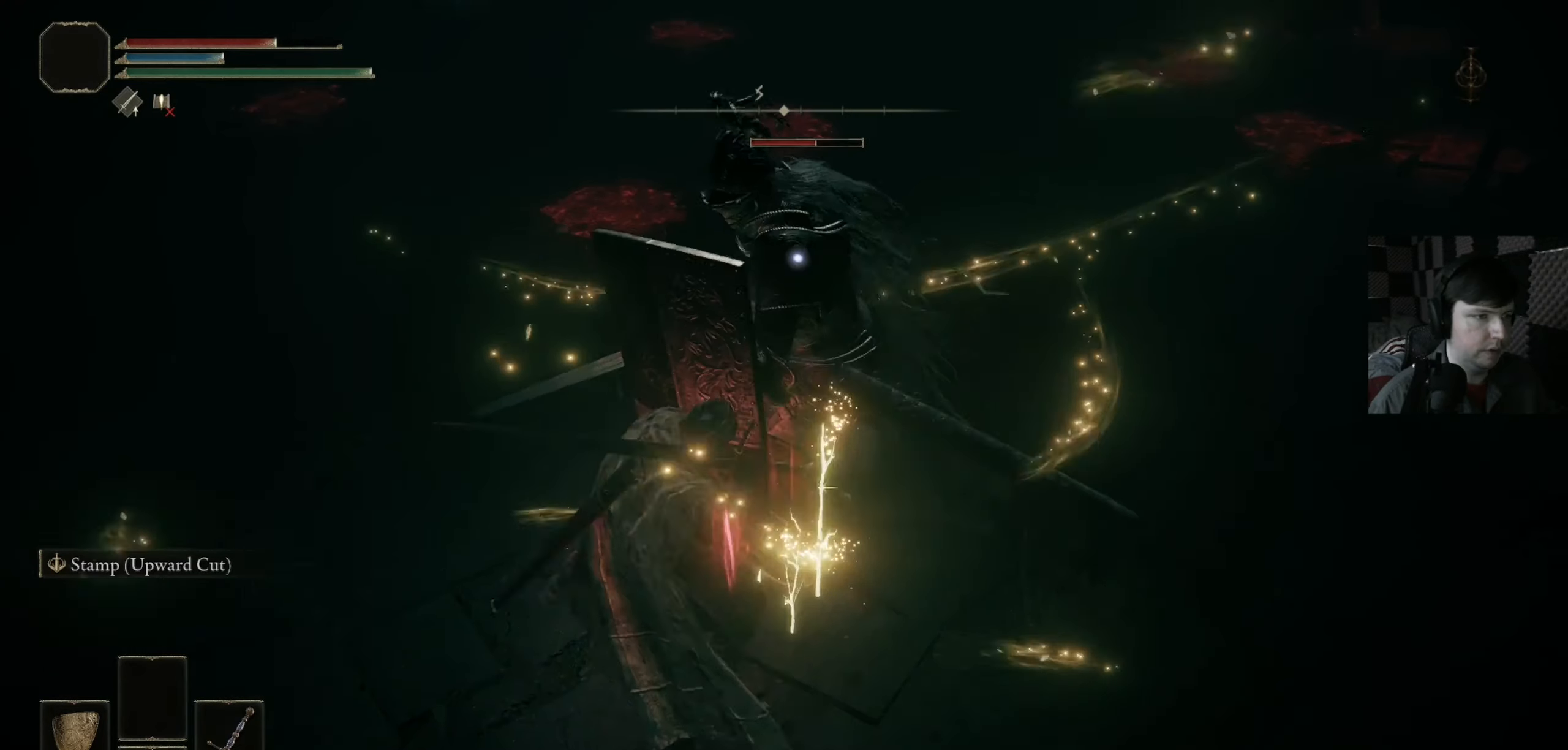
{"buttons": ["B"], "left_stick": "left", "right_stick": "center", "events": [[67, "L3", "down"], [100, "B", "down"], [200, "B", "up"], [200, "left_stick", "up-left"], [267, "B", "down"], [400, "B", "up"], [433, "left_stick", "left"], [467, "L3", "up"], [500, "B", "down"]]}
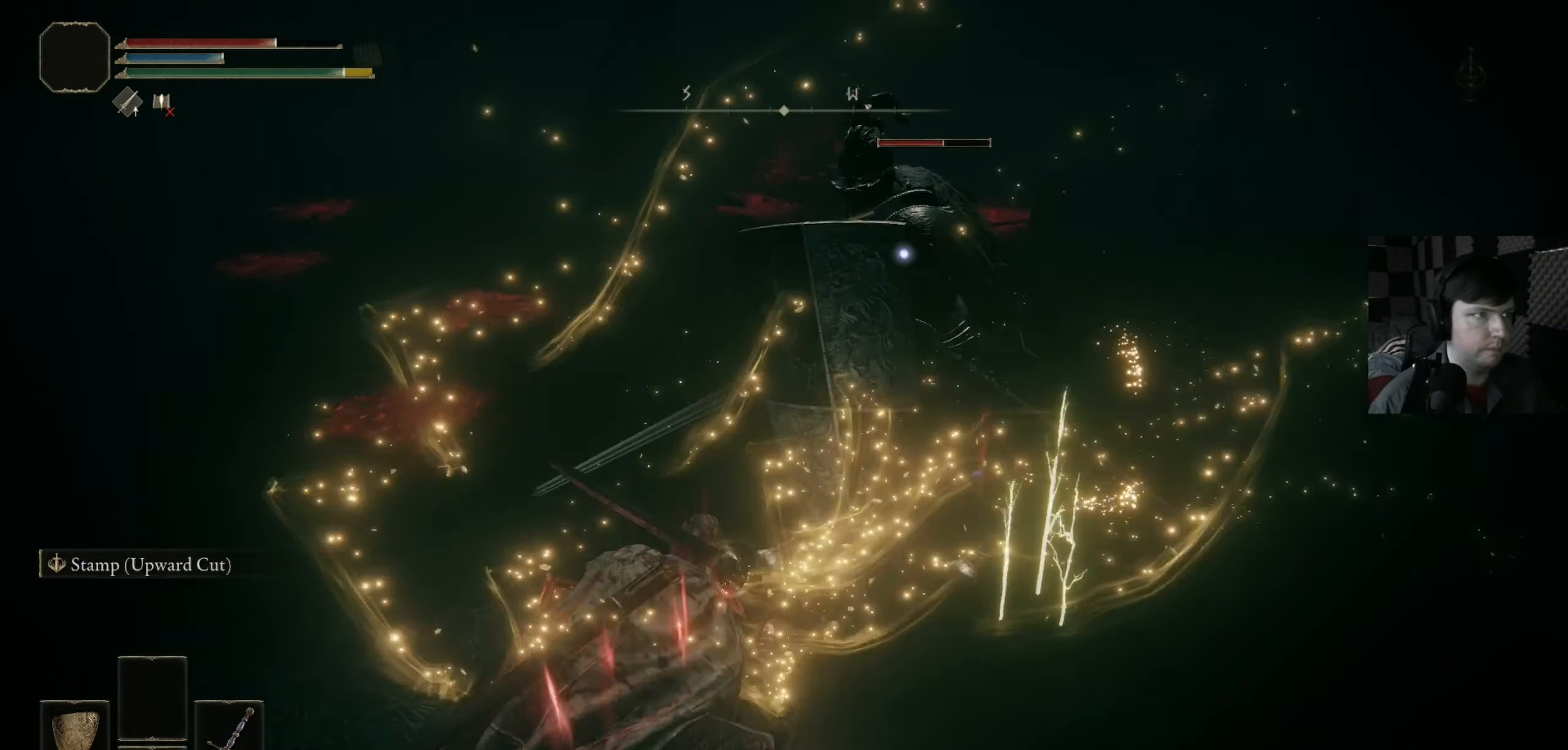
{"buttons": [], "left_stick": "down-left", "right_stick": "center", "events": [[133, "B", "up"], [133, "left_stick", "down-left"], [233, "B", "down"], [300, "B", "up"], [400, "B", "down"], [500, "B", "up"]]}
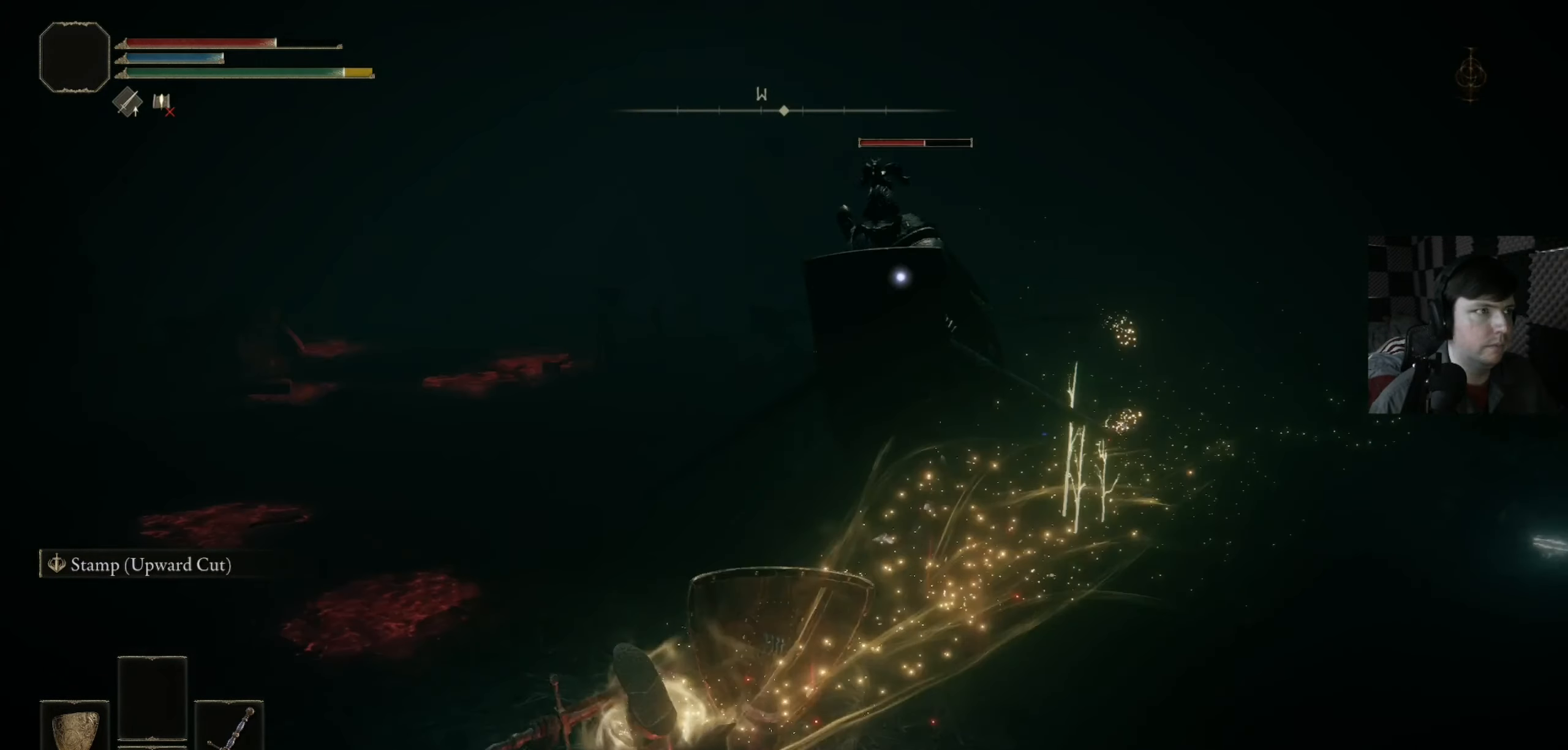
{"buttons": ["L3"], "left_stick": "down-left", "right_stick": "center", "events": [[67, "L3", "down"], [100, "B", "down"], [200, "B", "up"], [300, "B", "down"], [400, "B", "up"]]}
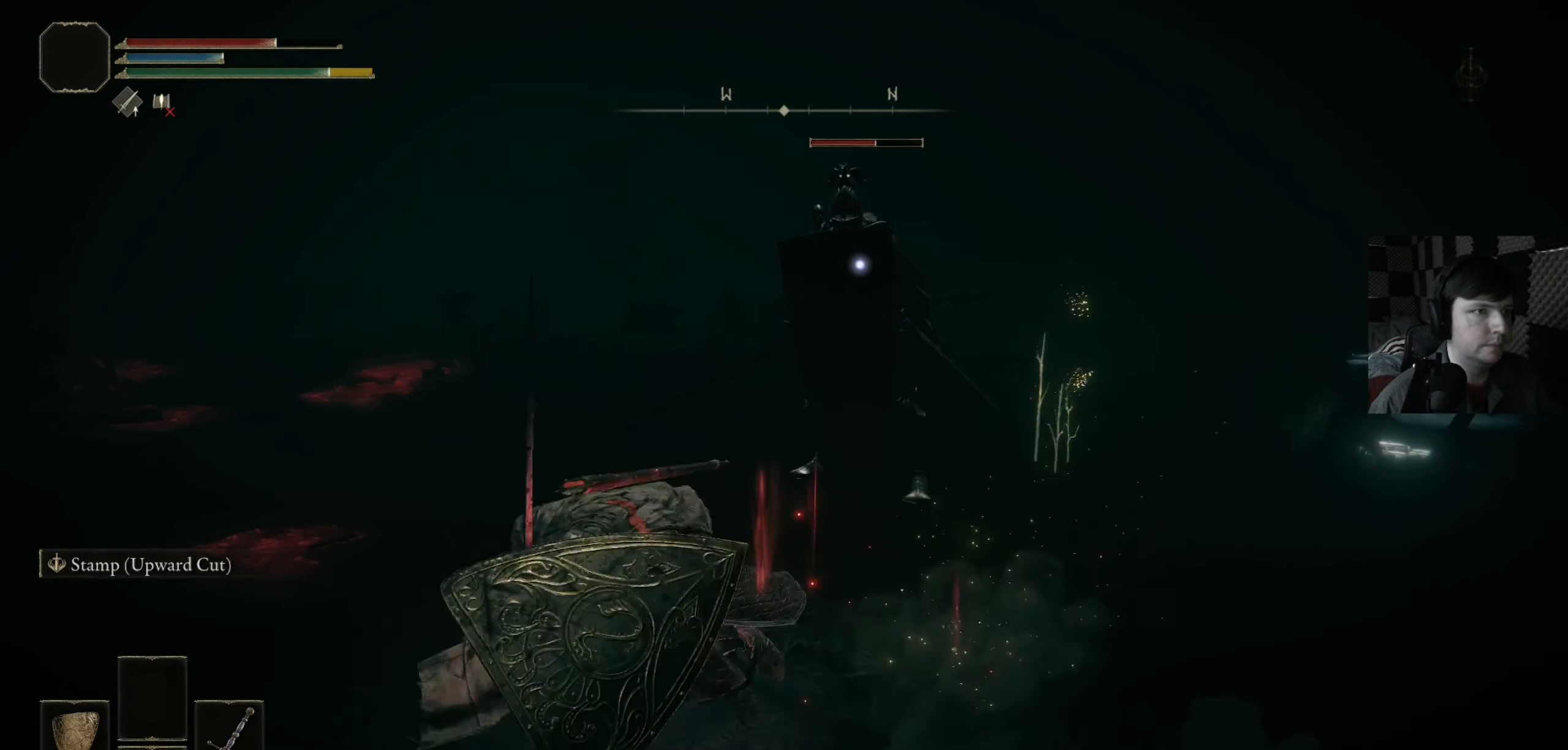
{"buttons": ["B"], "left_stick": "down-left", "right_stick": "center", "events": [[200, "L3", "up"], [433, "B", "down"]]}
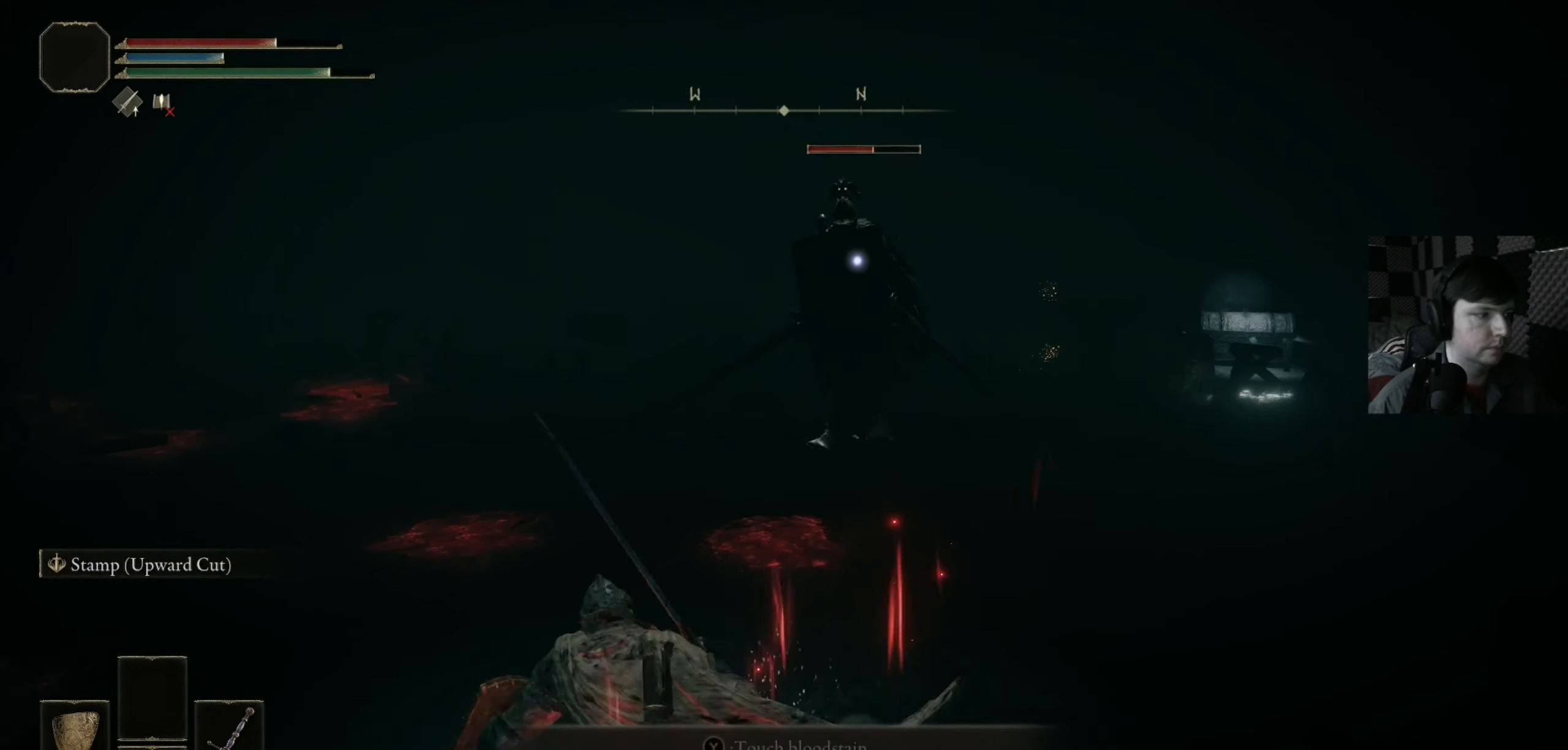
{"buttons": [], "left_stick": "down-left", "right_stick": "center", "events": [[67, "B", "up"], [167, "B", "down"], [267, "B", "up"]]}
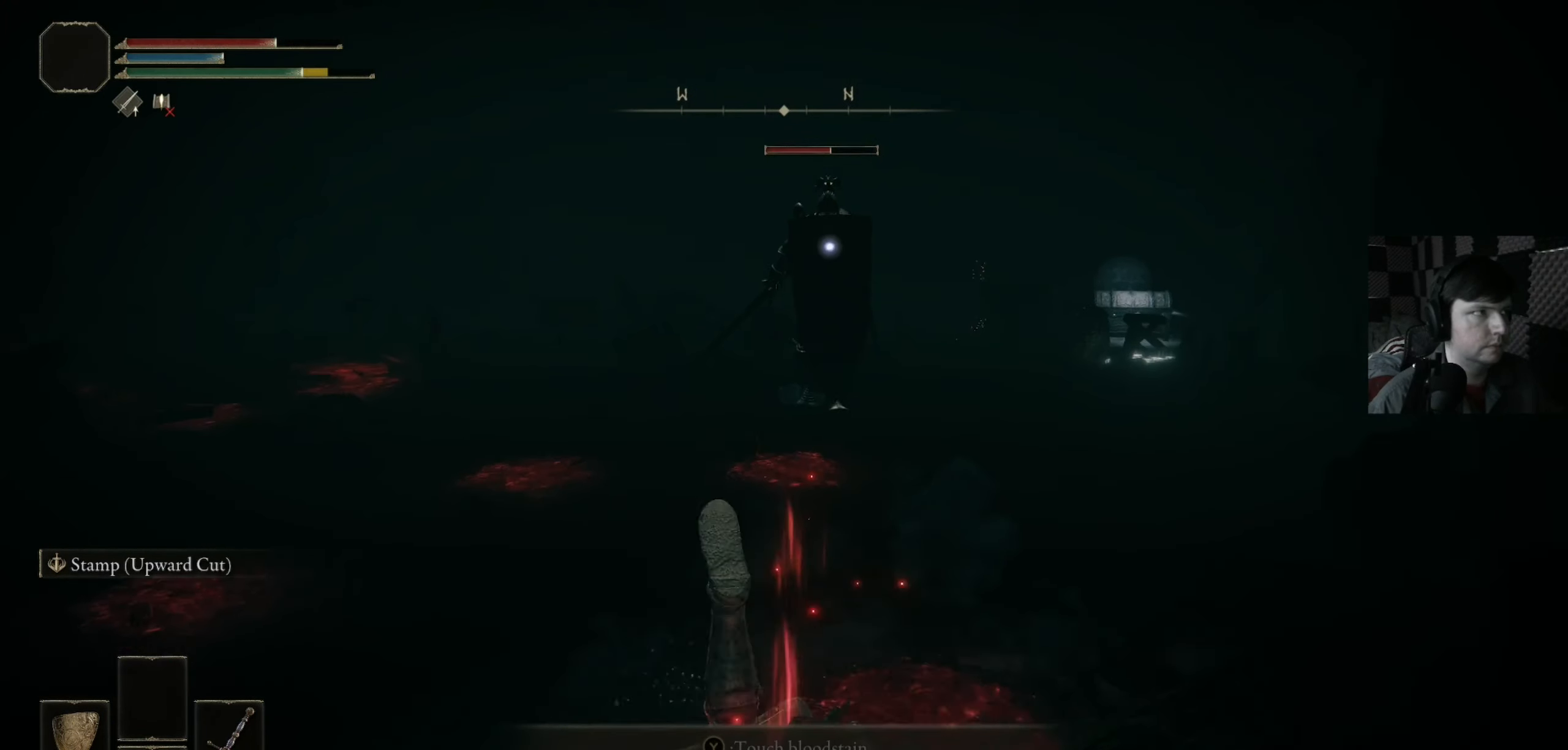
{"buttons": [], "left_stick": "left", "right_stick": "center", "events": [[433, "left_stick", "left"]]}